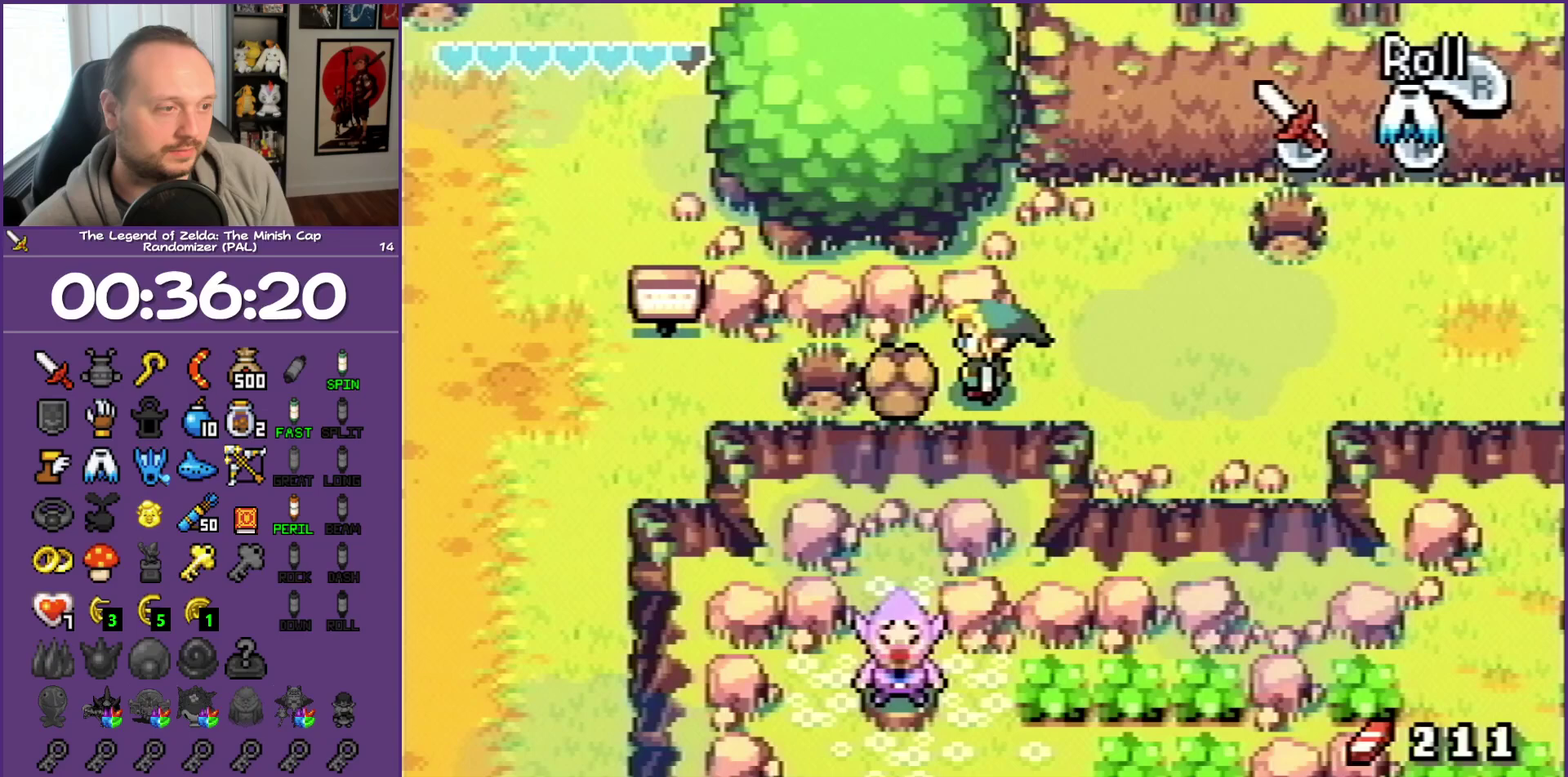
Gameplay with a controller (Nintendo layout); each line is a JSON object with the inputs held at the frame after it. "events" lists button and stick changes between this image and that frame as [ms after this image, input, new state], when the widget could be followed in between. Not read: L3 R3.
{"buttons": ["DPAD_LEFT"], "events": []}
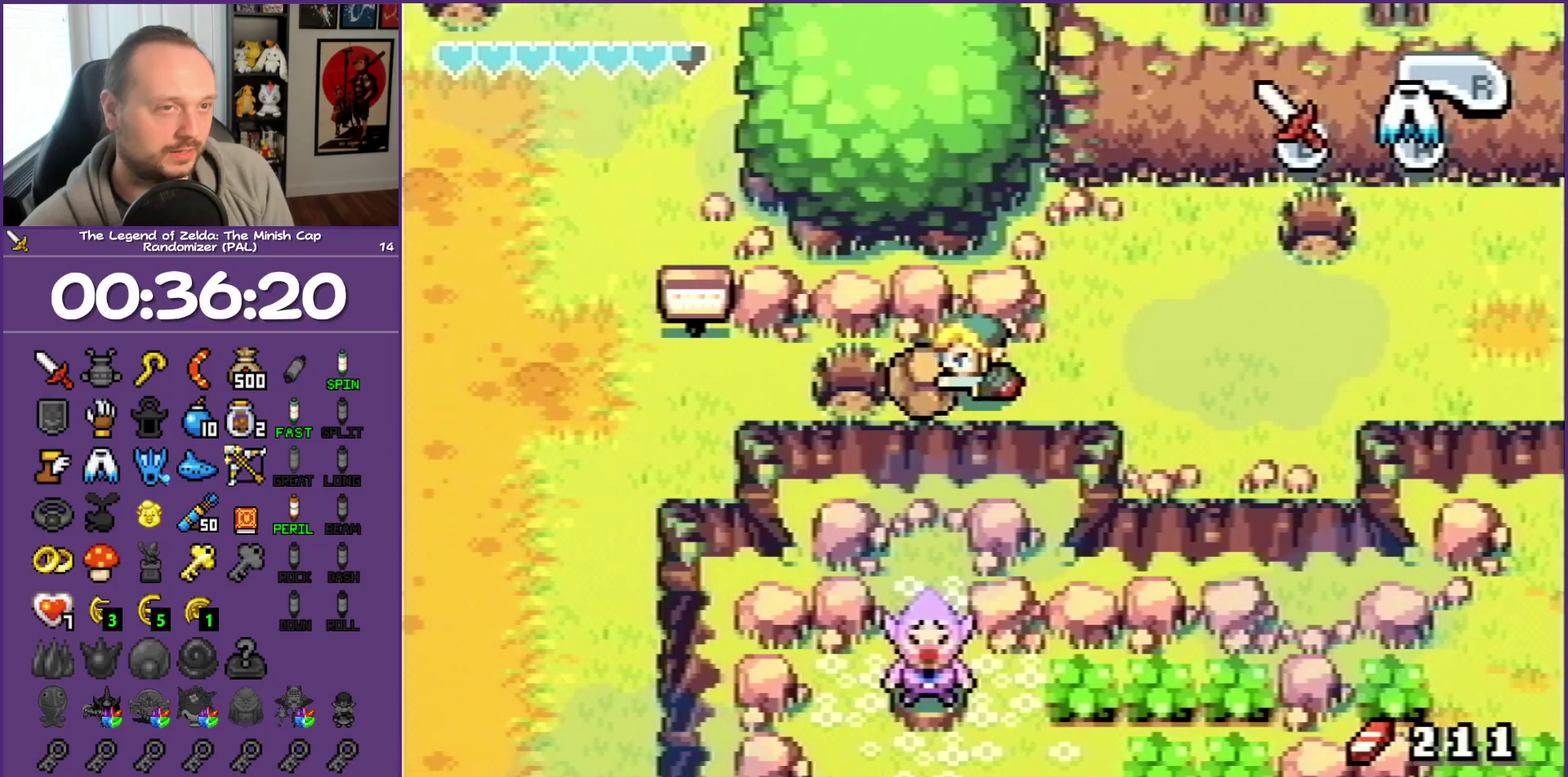
{"buttons": ["DPAD_RIGHT"], "events": [[117, "DPAD_LEFT", "up"], [350, "DPAD_RIGHT", "down"]]}
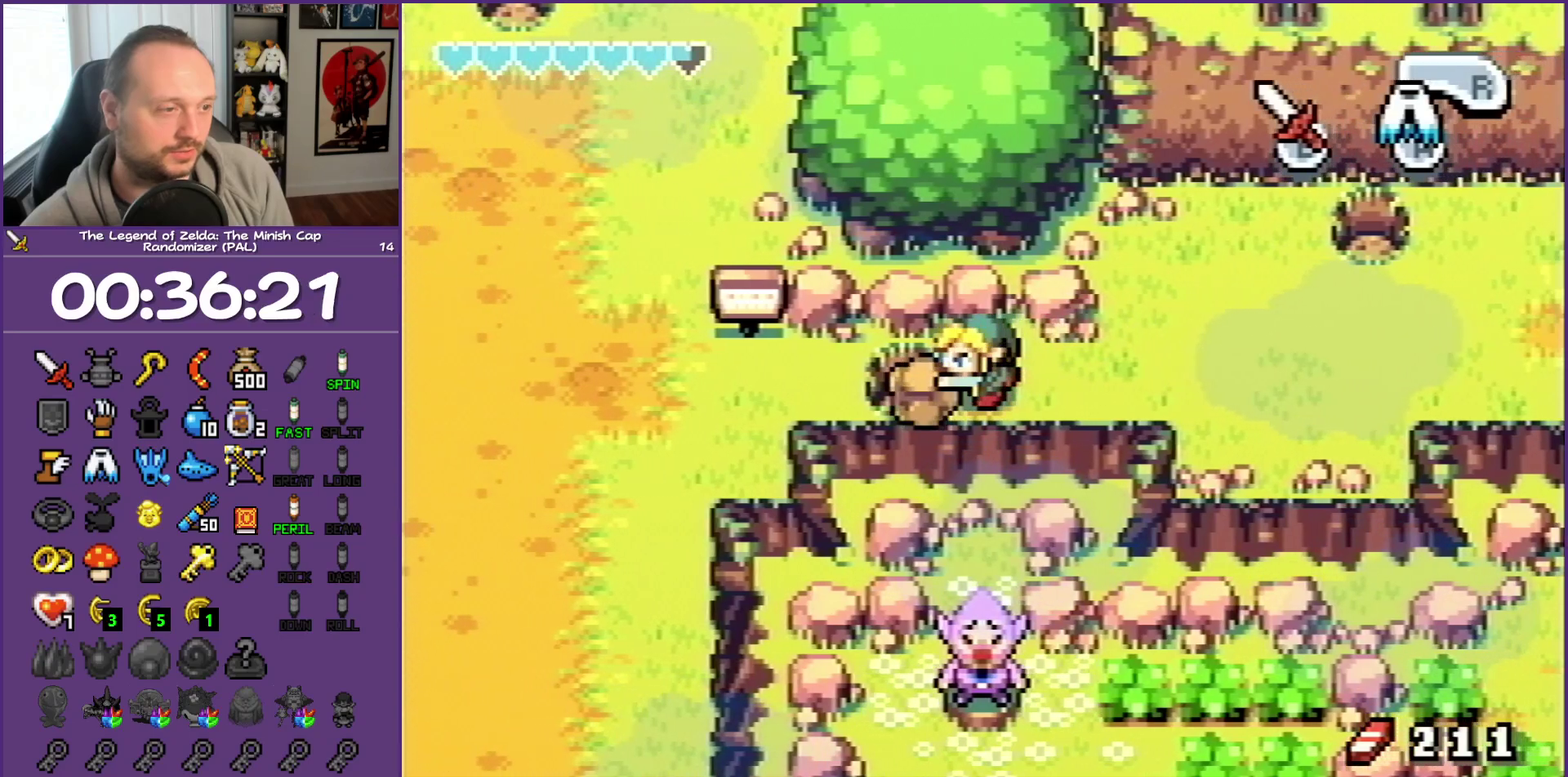
{"buttons": ["DPAD_RIGHT"], "events": [[233, "R1", "down"], [367, "R1", "up"]]}
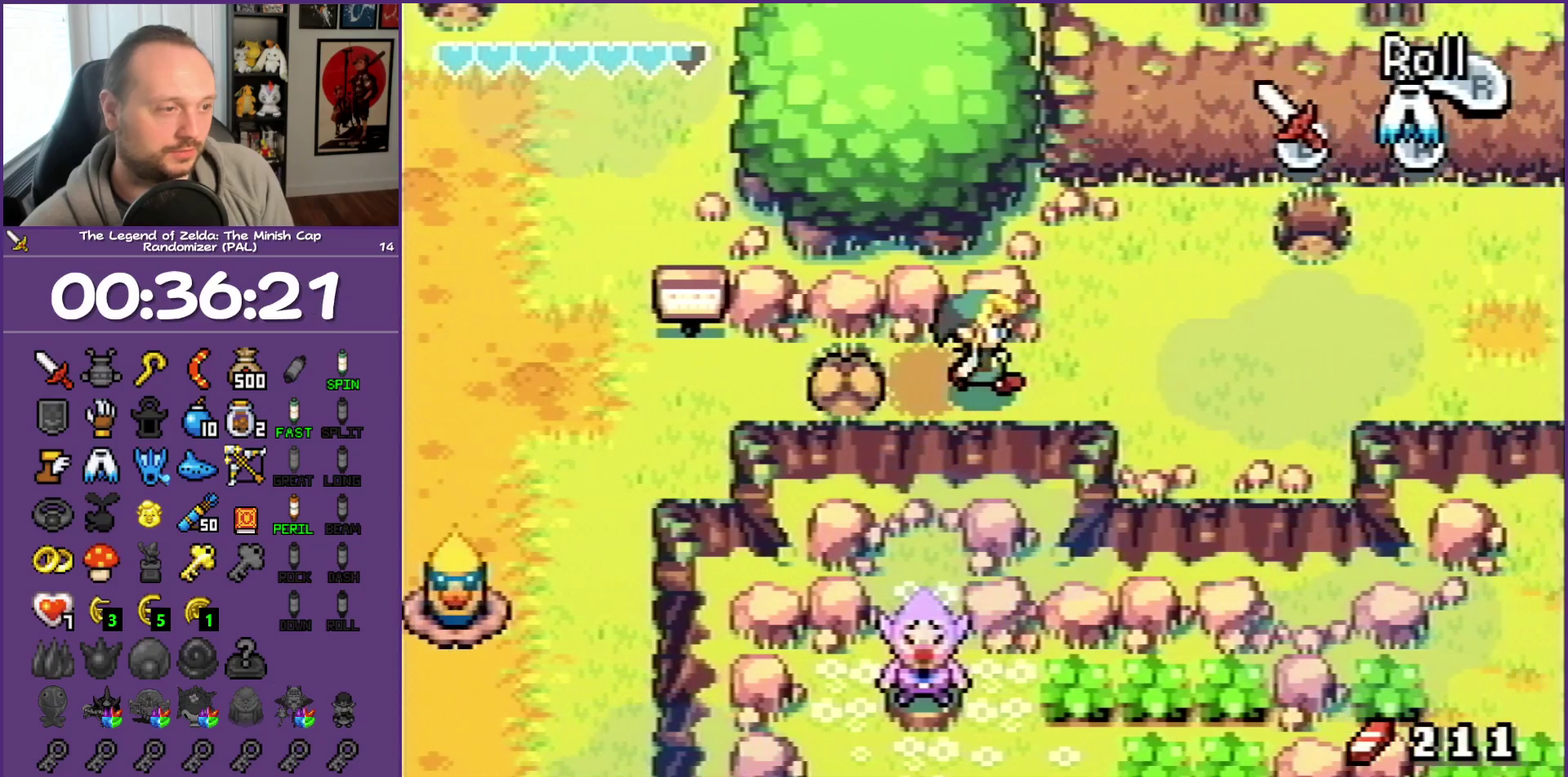
{"buttons": ["DPAD_UP", "DPAD_RIGHT"], "events": [[83, "R1", "down"], [200, "R1", "up"], [450, "DPAD_UP", "down"]]}
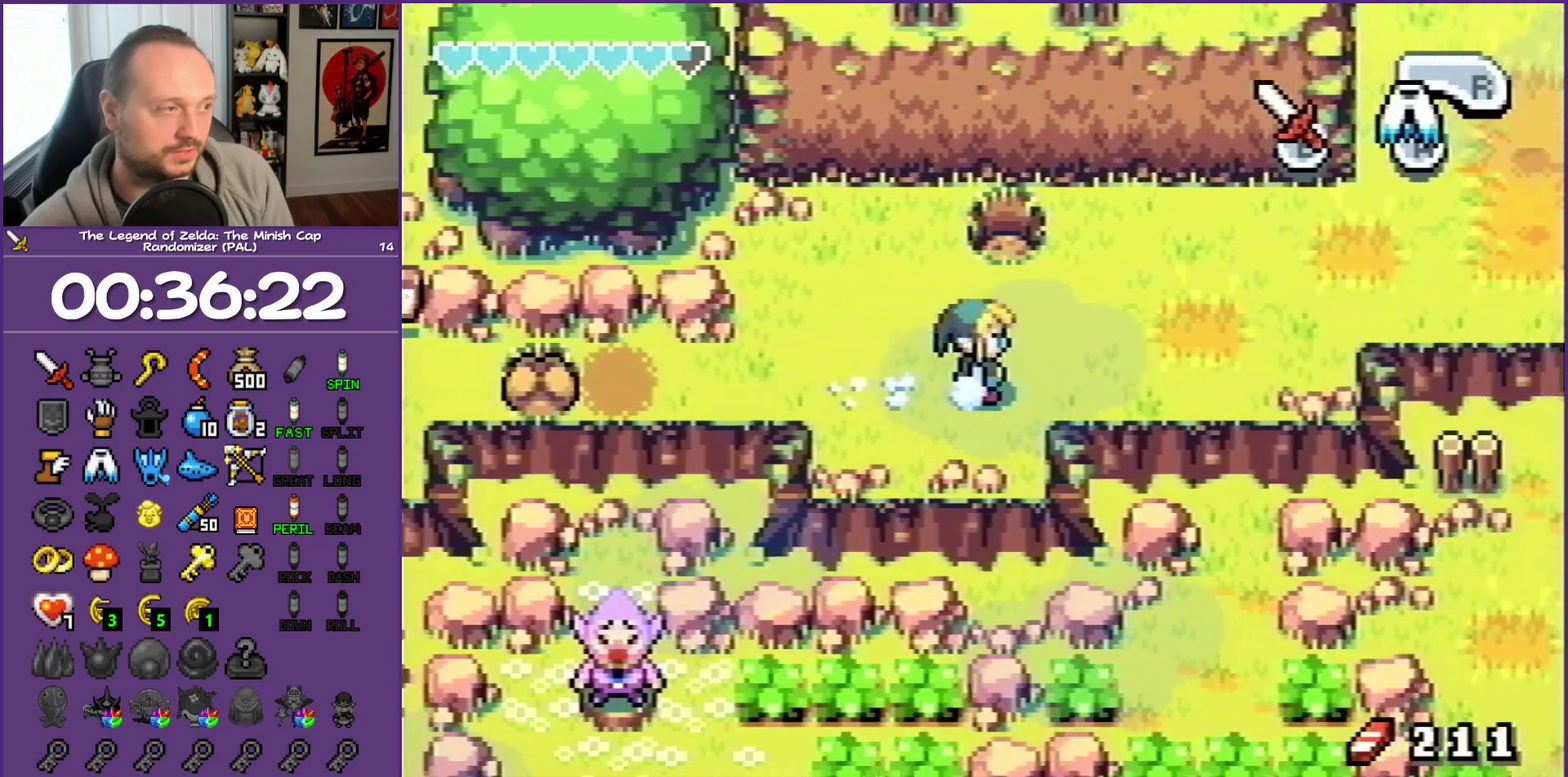
{"buttons": ["R1", "DPAD_RIGHT"], "events": [[317, "DPAD_UP", "up"], [317, "R1", "down"]]}
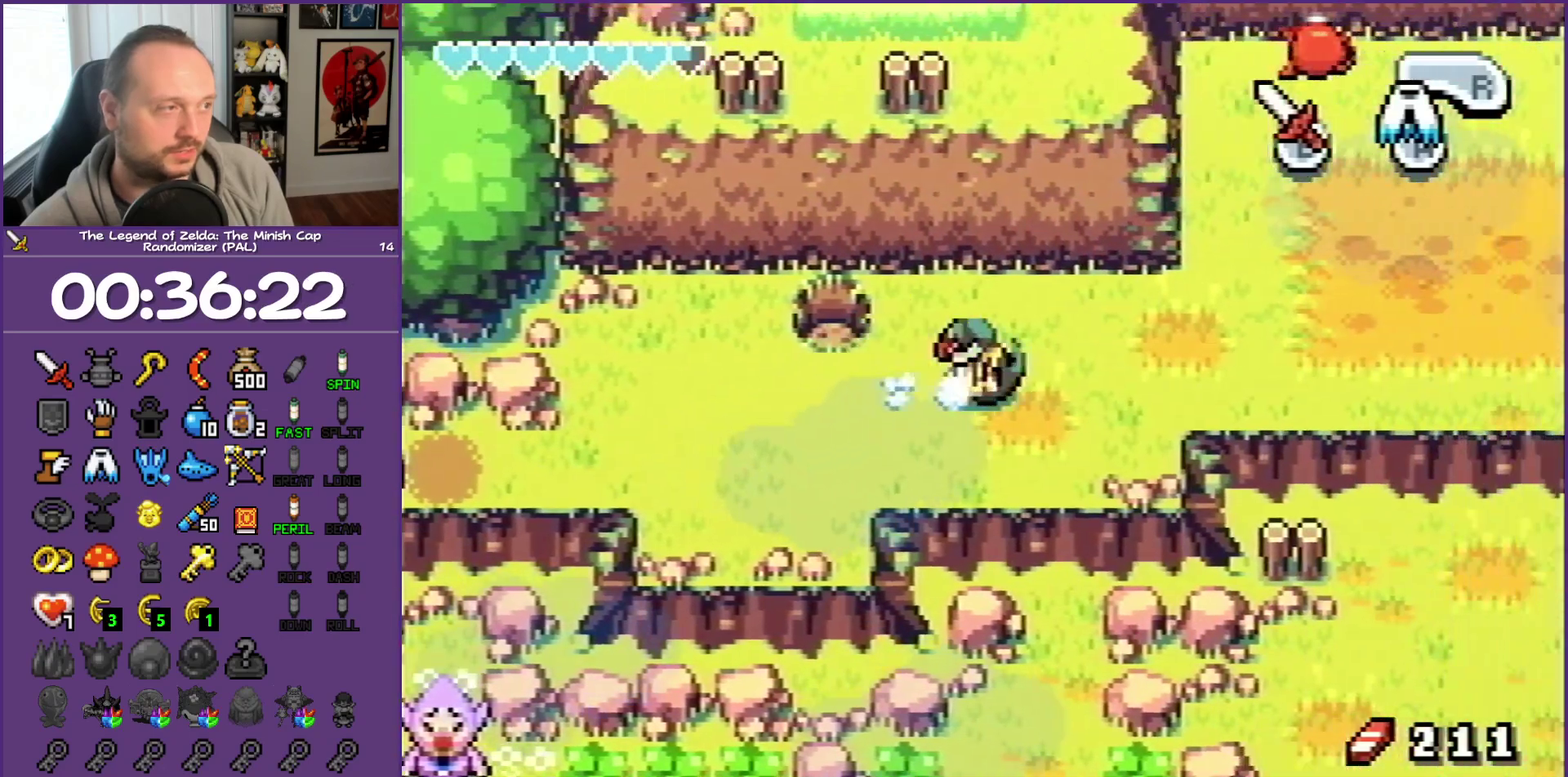
{"buttons": ["DPAD_UP", "DPAD_RIGHT"], "events": [[50, "R1", "up"], [333, "DPAD_UP", "down"]]}
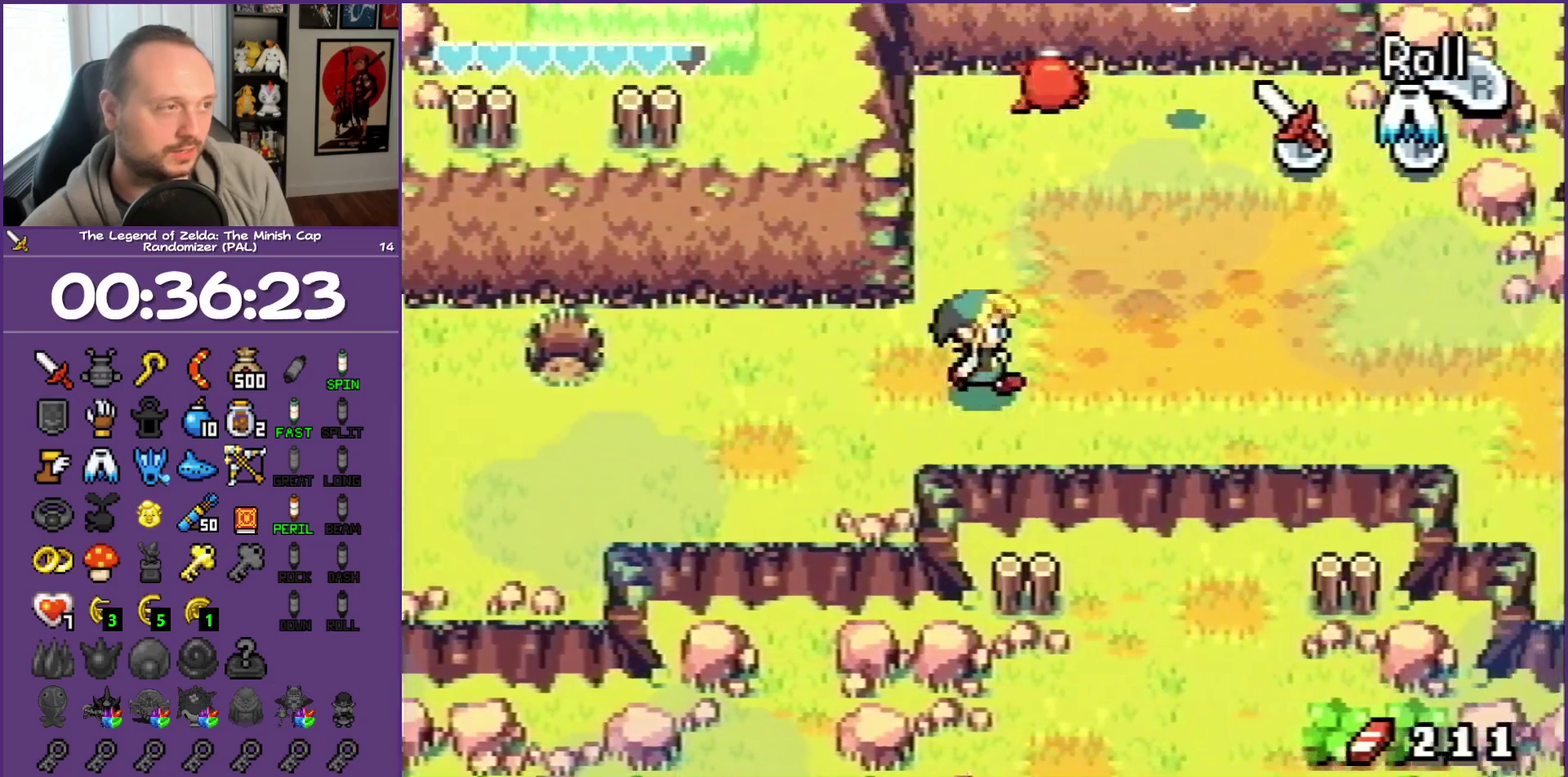
{"buttons": ["DPAD_UP", "DPAD_RIGHT"], "events": [[117, "DPAD_UP", "up"], [500, "DPAD_UP", "down"]]}
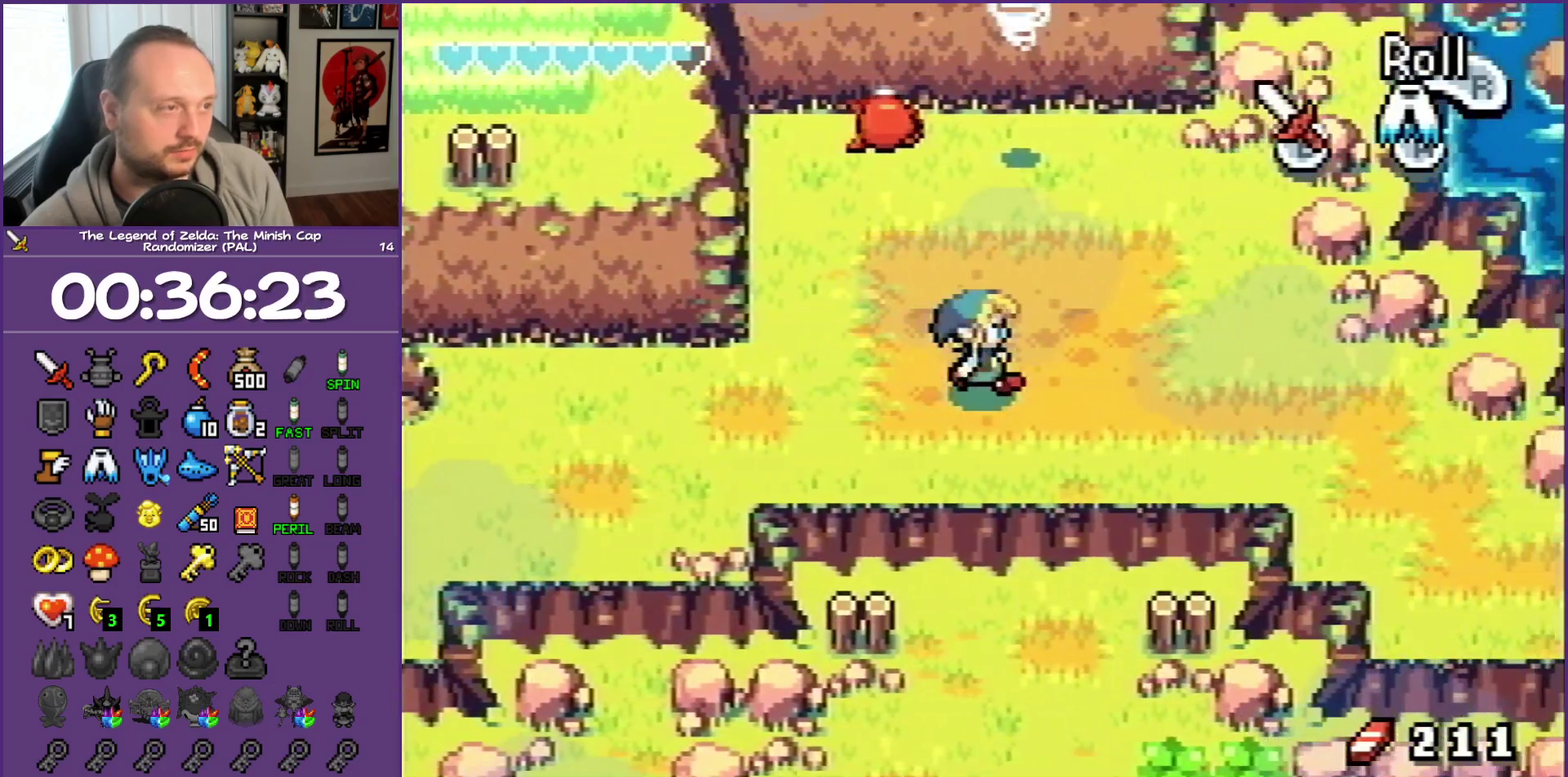
{"buttons": ["A", "DPAD_UP"], "events": [[117, "DPAD_RIGHT", "up"], [167, "A", "down"]]}
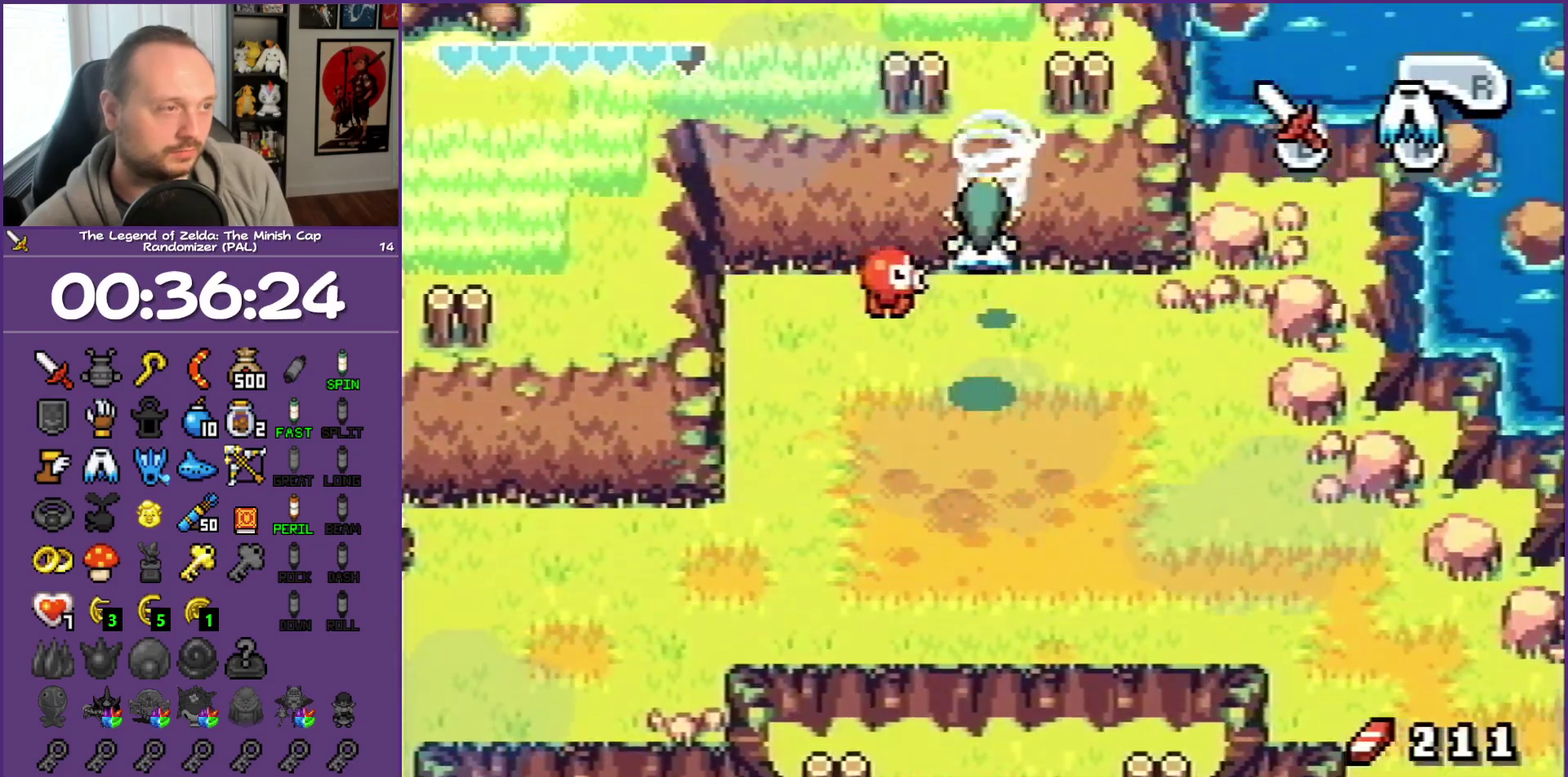
{"buttons": ["DPAD_UP"], "events": [[350, "A", "up"]]}
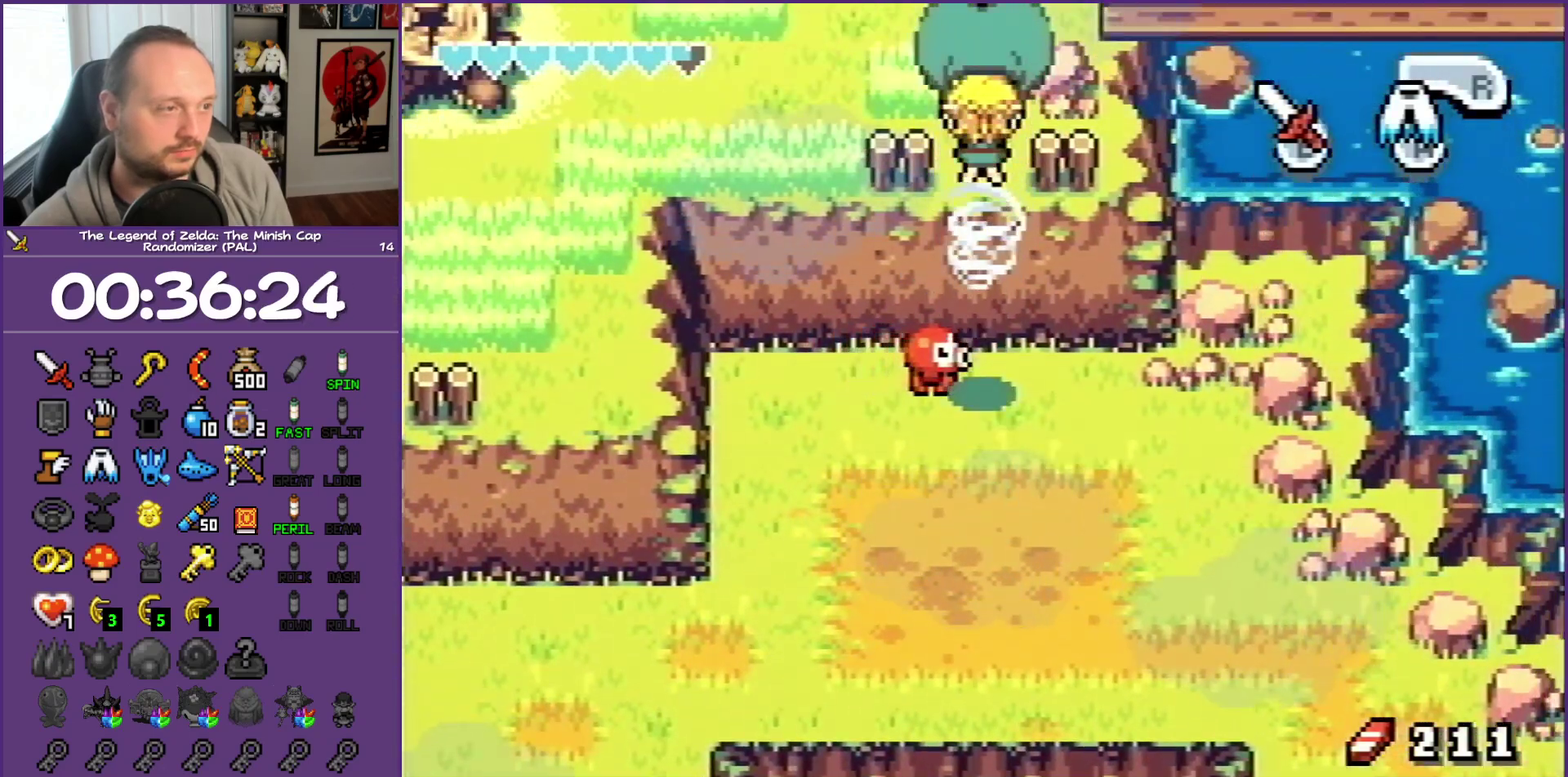
{"buttons": ["DPAD_UP"], "events": []}
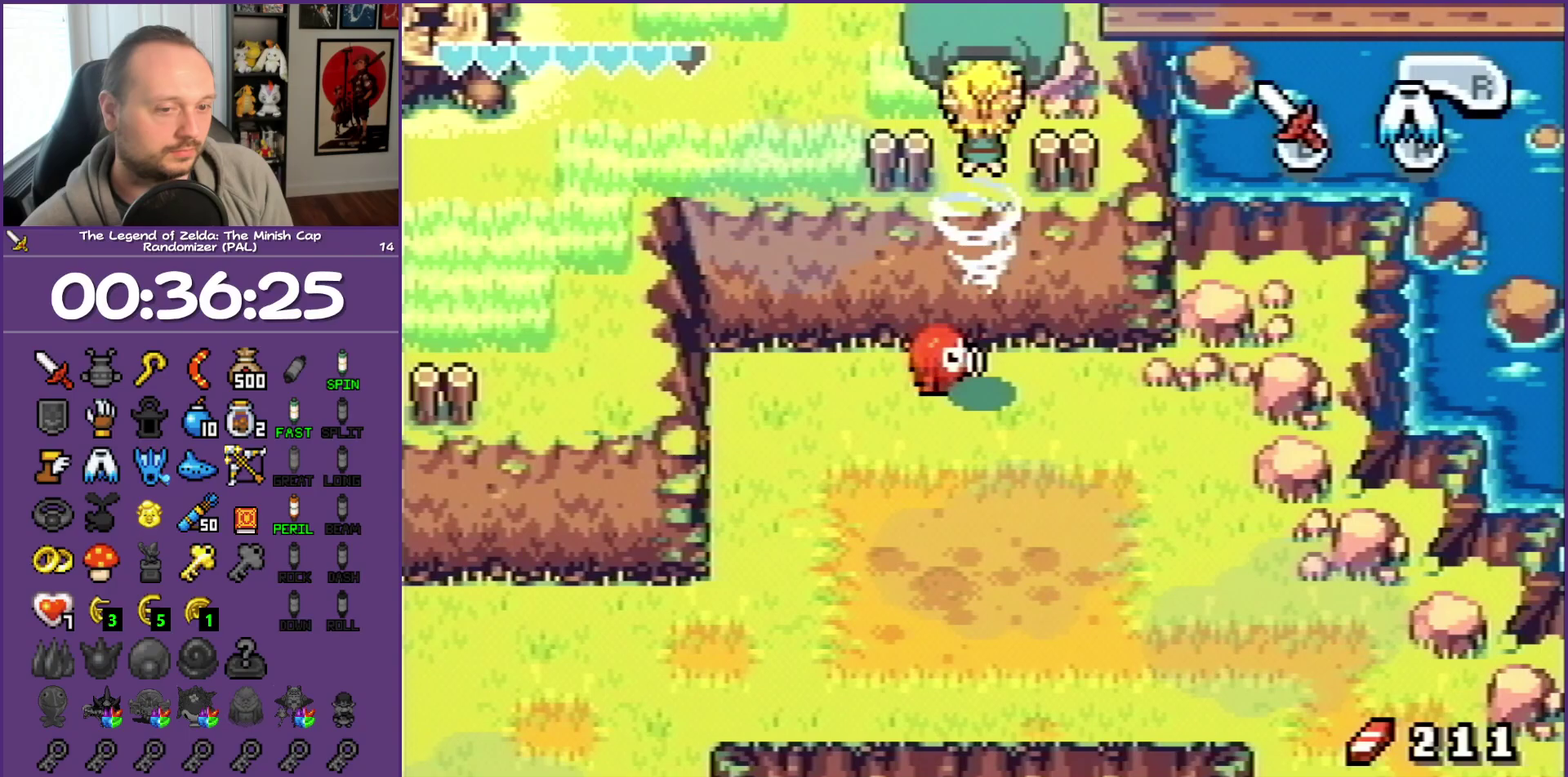
{"buttons": ["DPAD_UP"], "events": []}
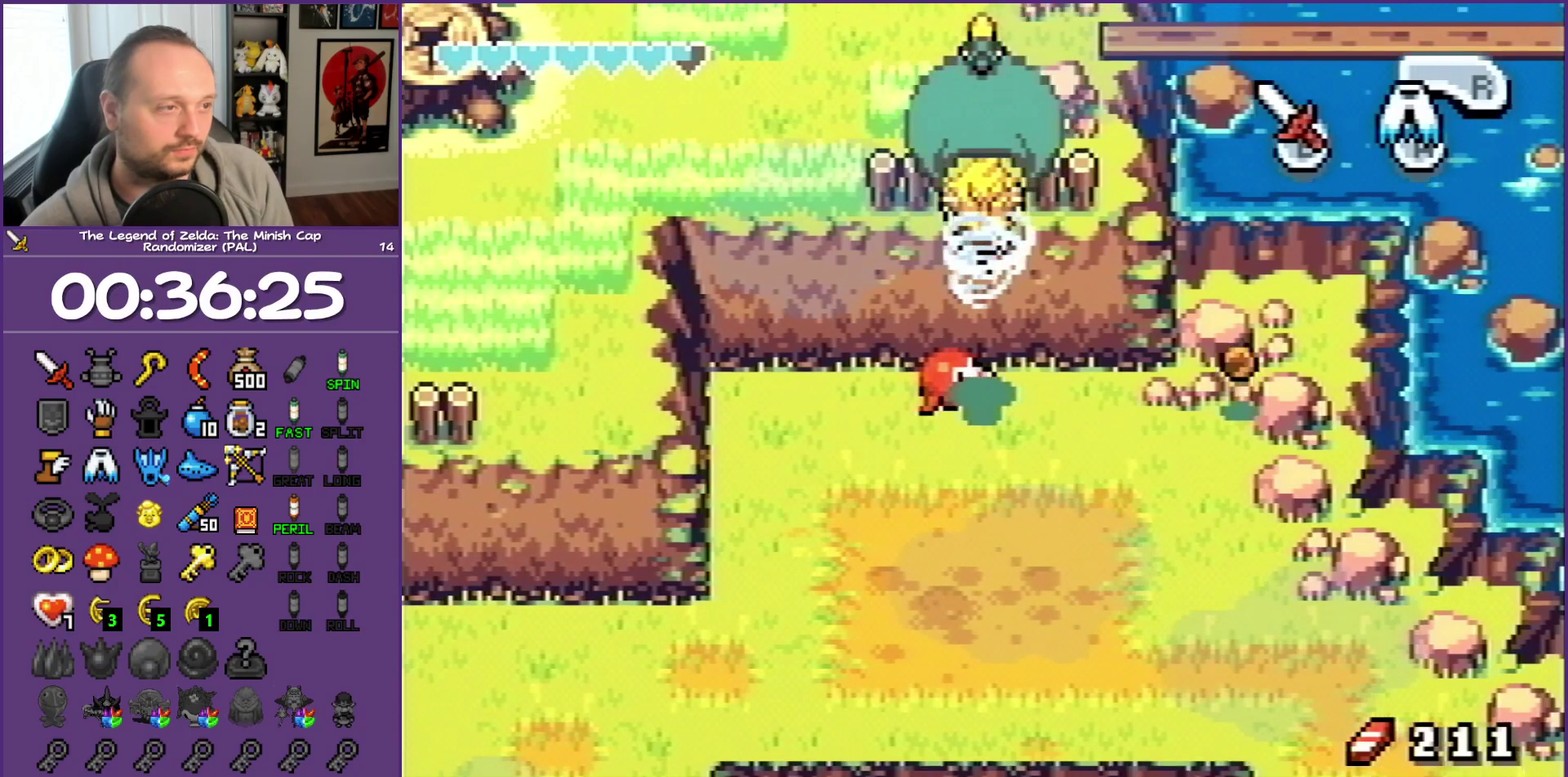
{"buttons": ["DPAD_UP"], "events": []}
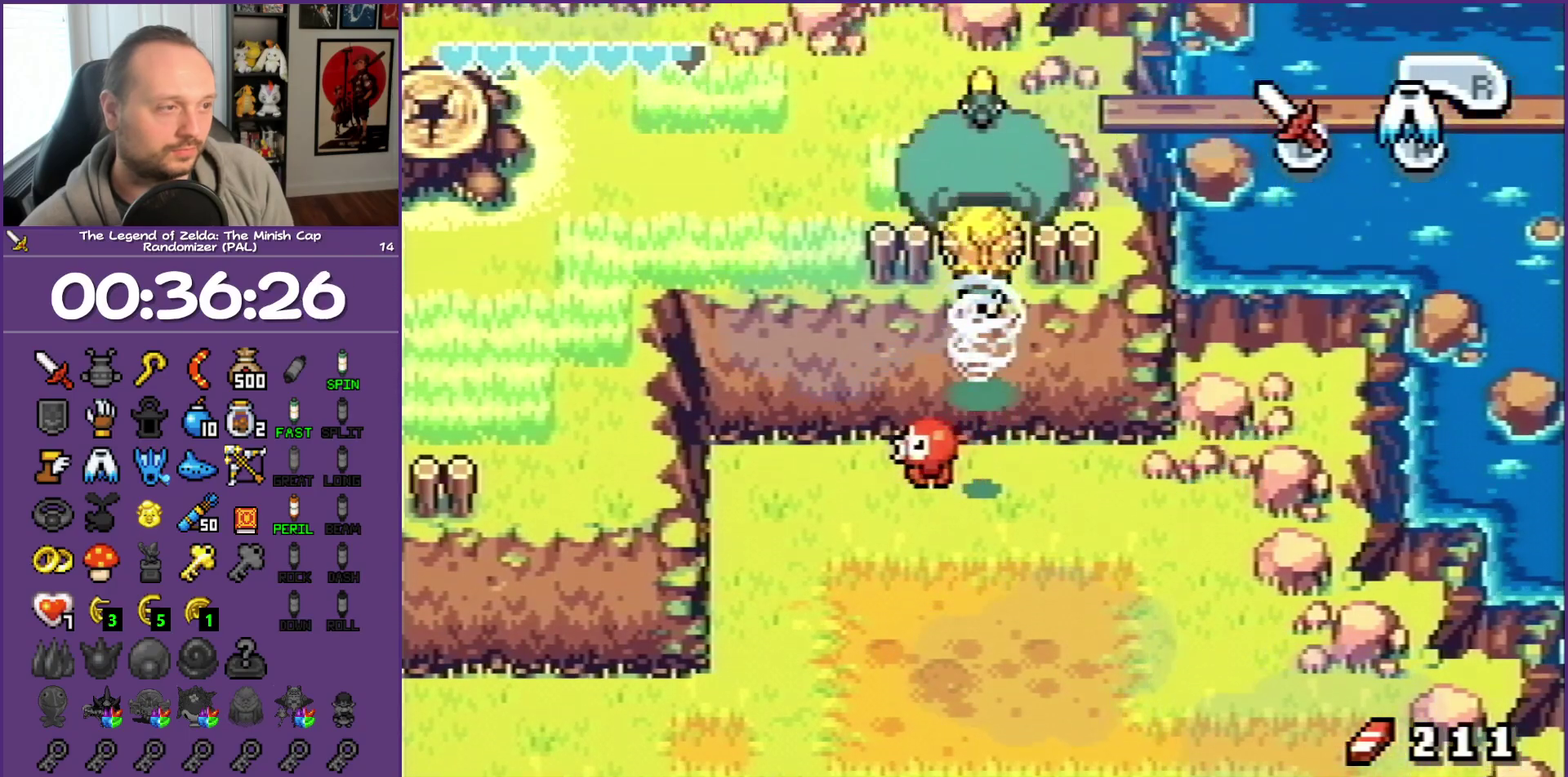
{"buttons": ["DPAD_UP"], "events": []}
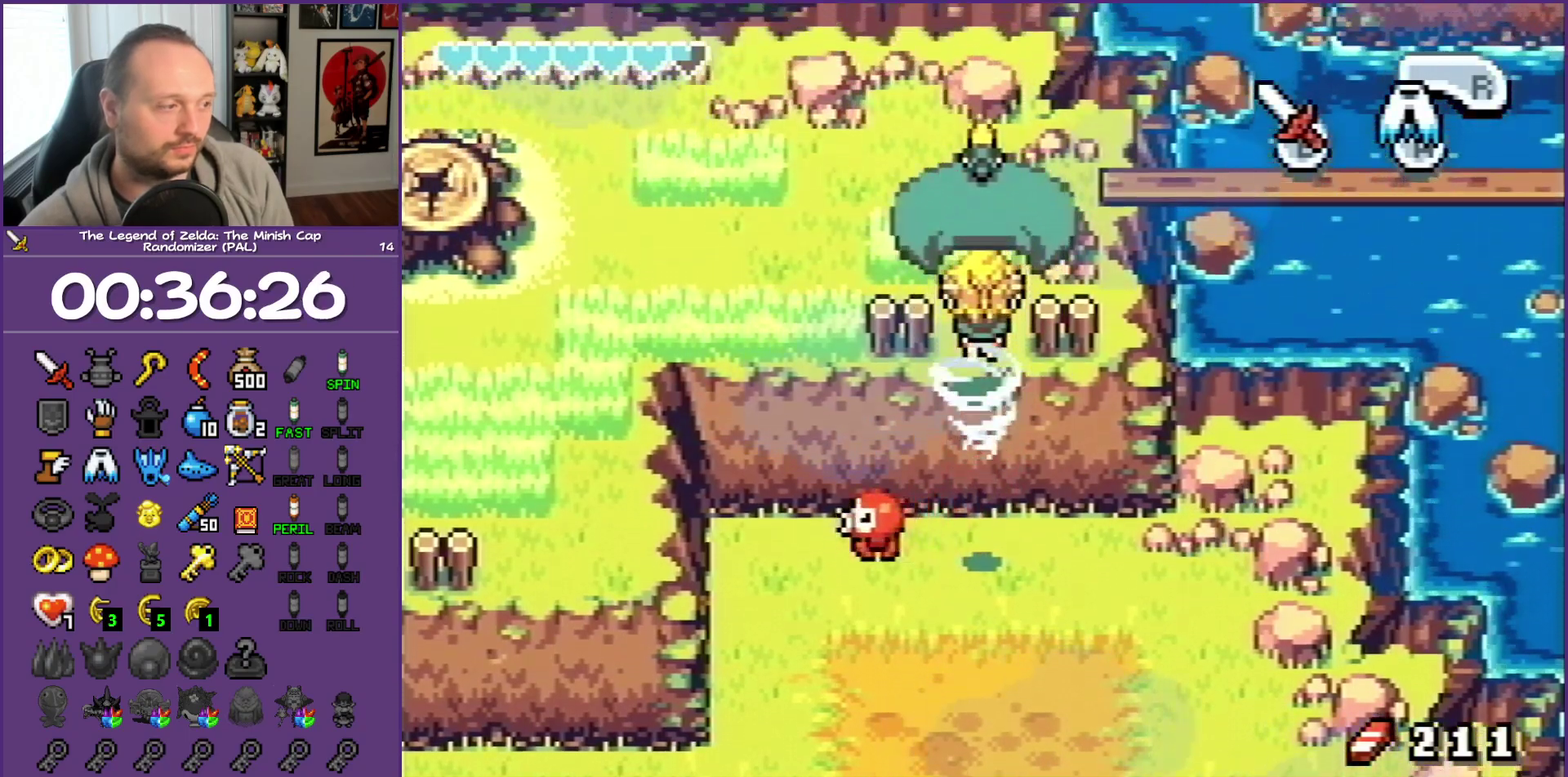
{"buttons": ["DPAD_UP"], "events": [[183, "A", "down"], [367, "A", "up"]]}
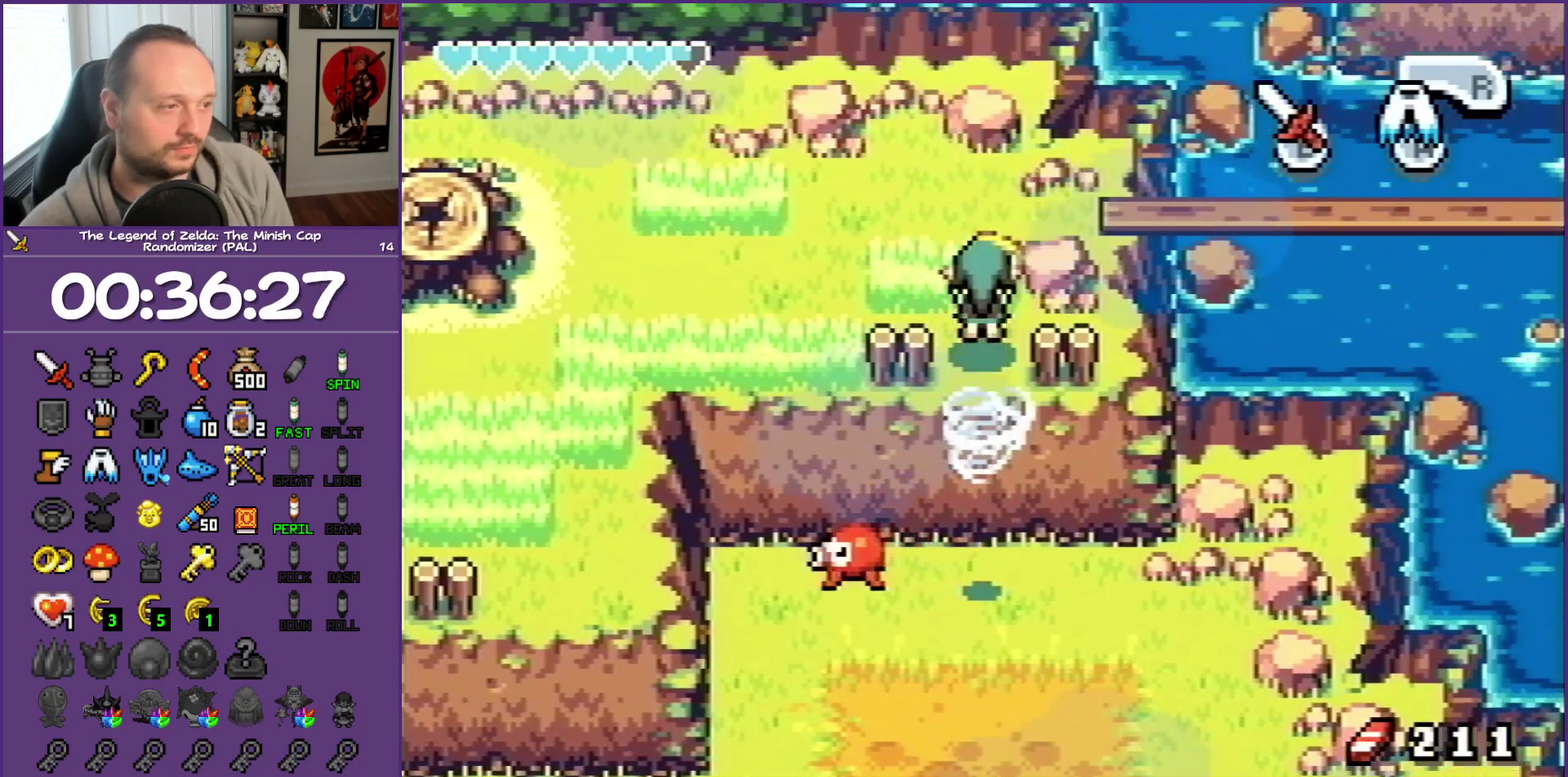
{"buttons": ["DPAD_LEFT"], "events": [[283, "DPAD_LEFT", "down"], [433, "DPAD_UP", "up"]]}
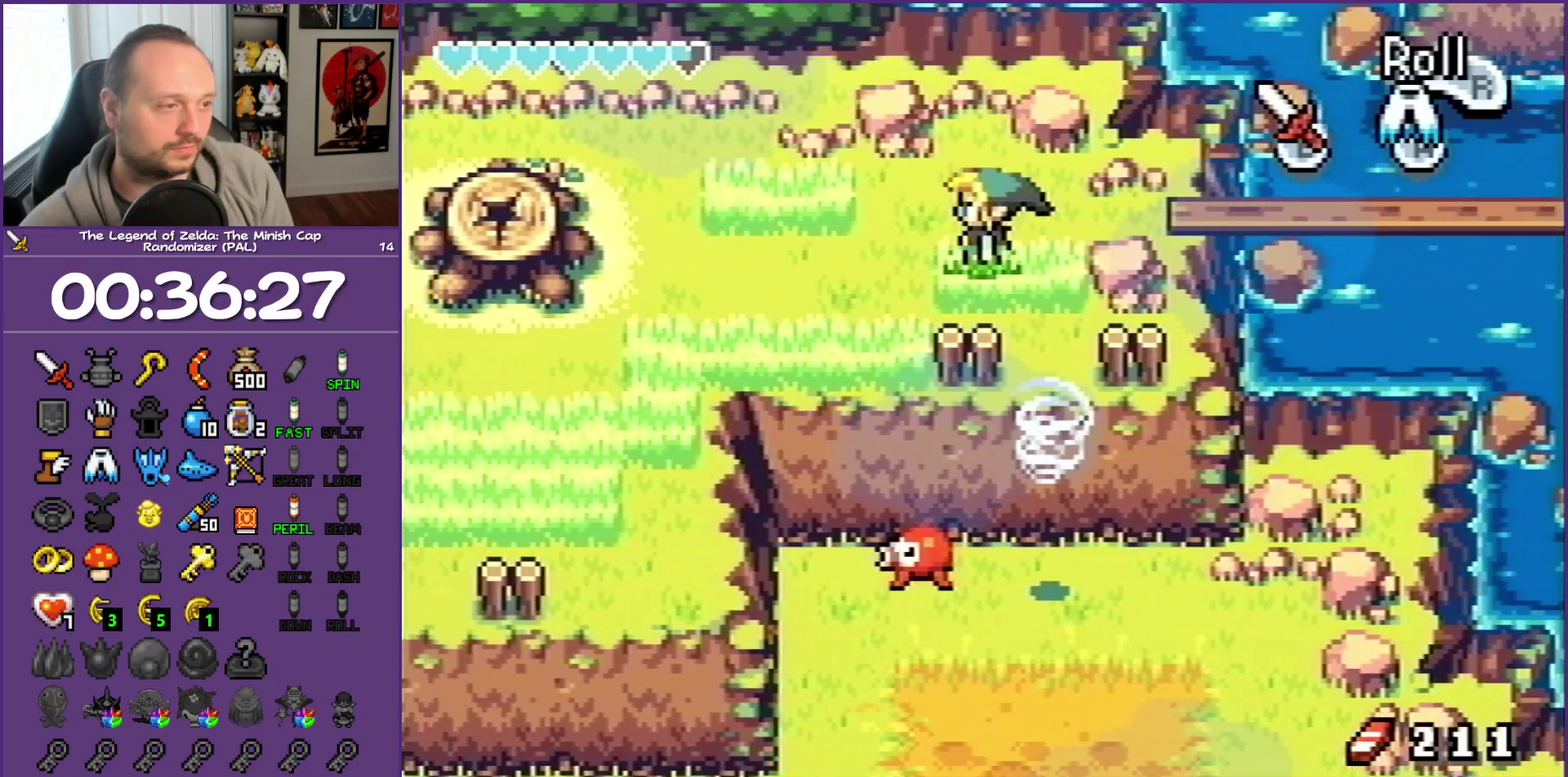
{"buttons": ["DPAD_LEFT"], "events": [[17, "R1", "down"], [200, "R1", "up"]]}
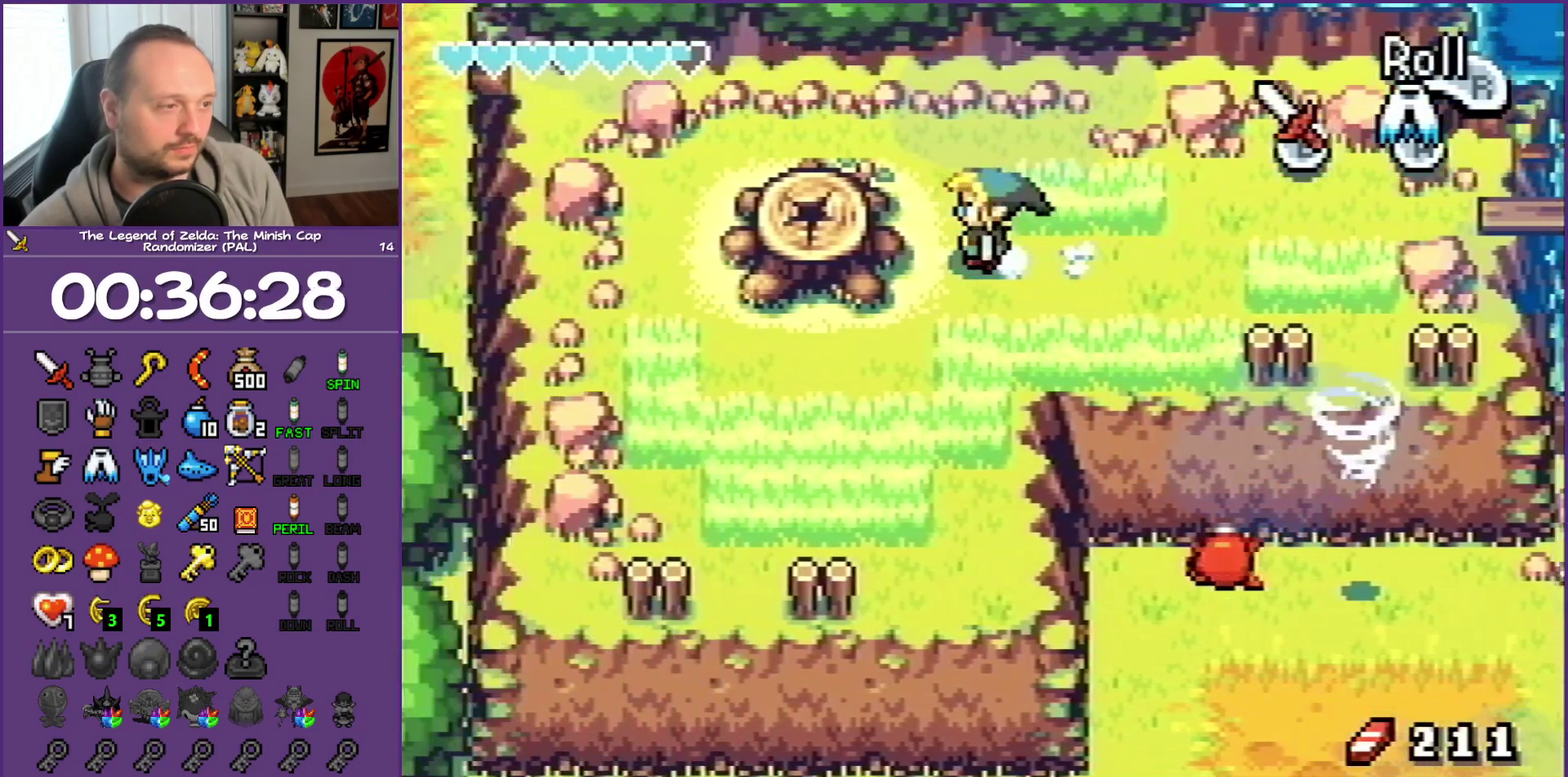
{"buttons": ["DPAD_LEFT"], "events": []}
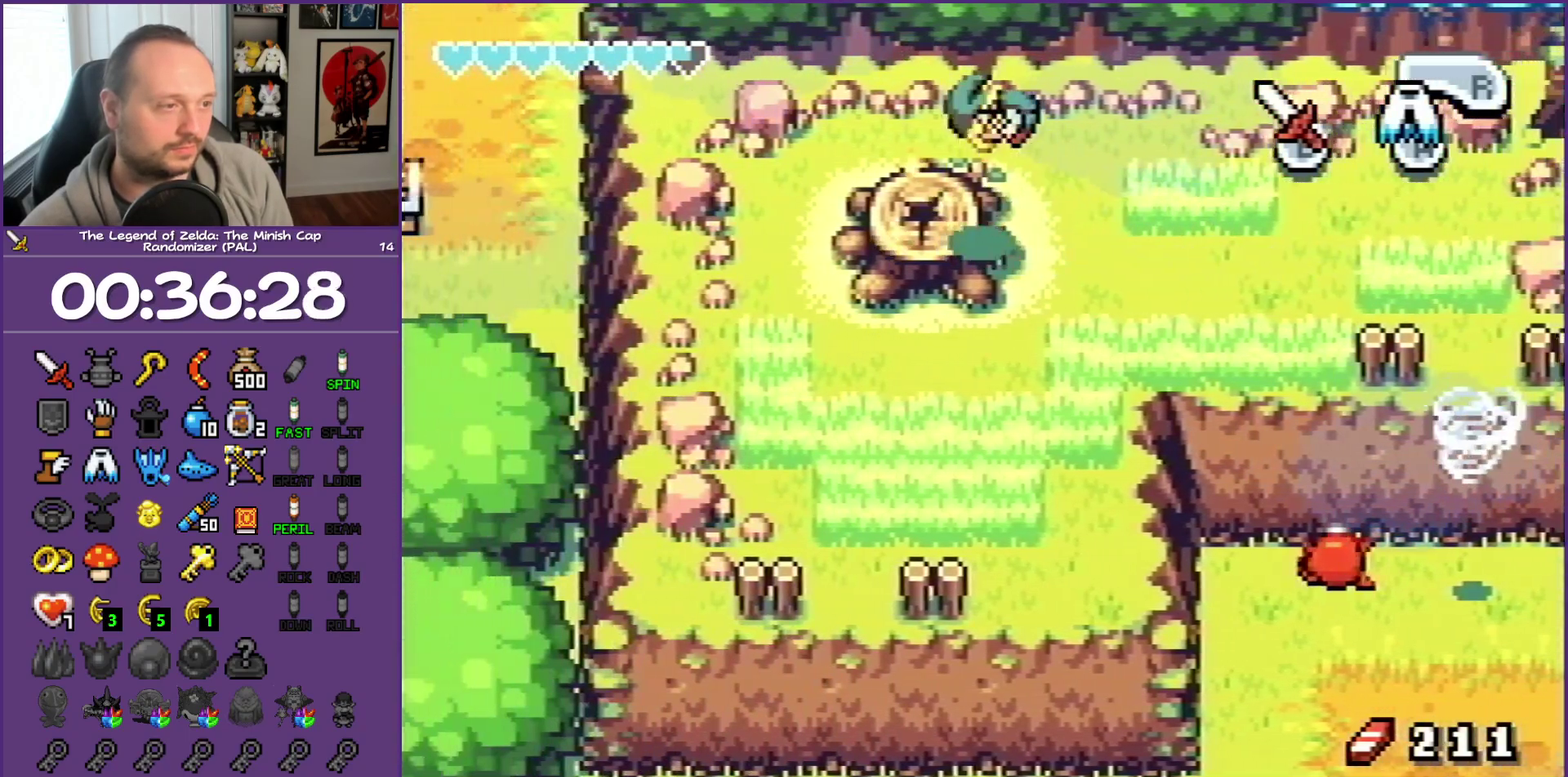
{"buttons": [], "events": [[33, "DPAD_LEFT", "up"], [383, "R1", "down"], [500, "R1", "up"]]}
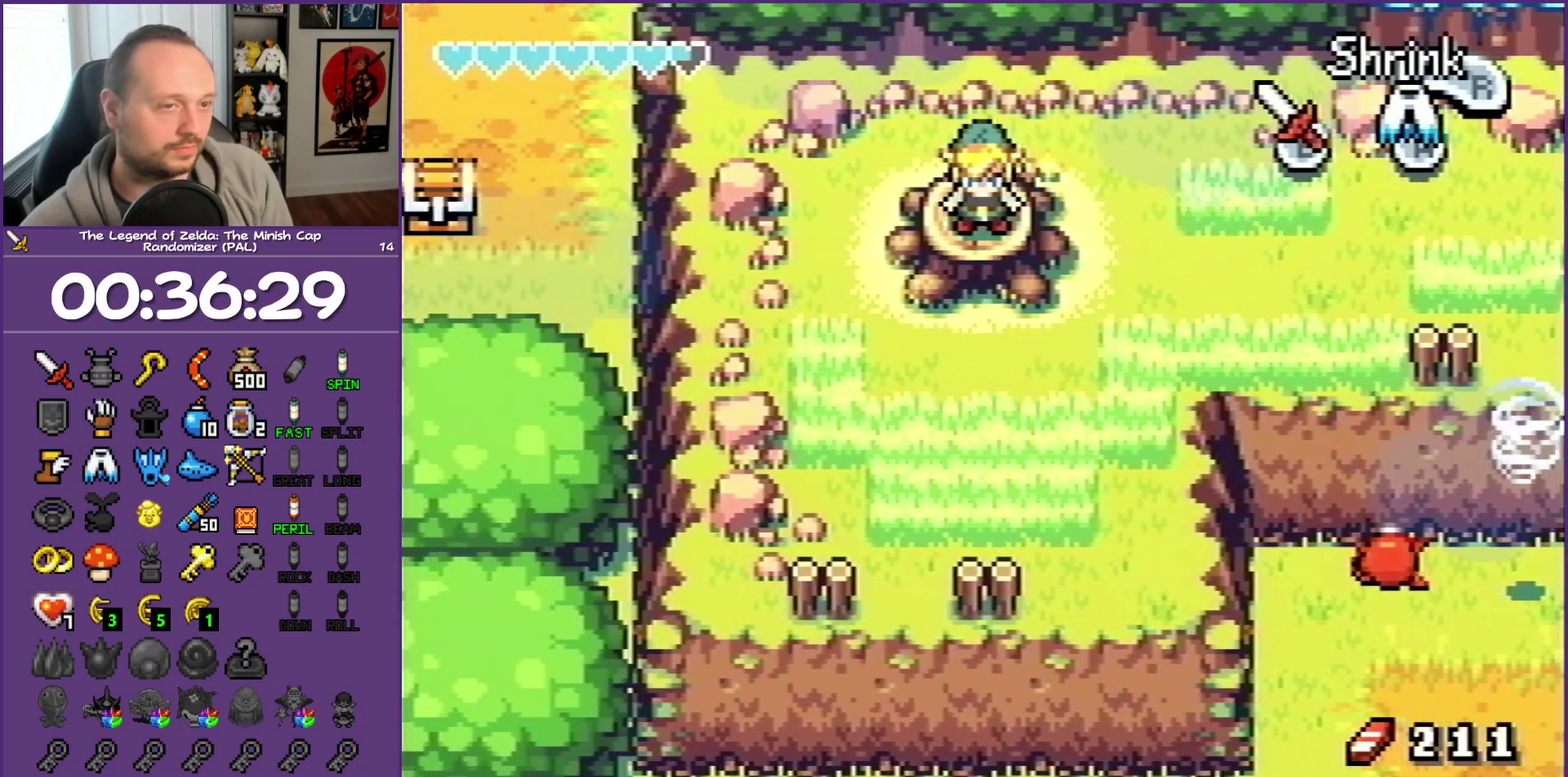
{"buttons": [], "events": [[67, "R1", "down"], [200, "R1", "up"], [267, "R1", "down"], [383, "R1", "up"]]}
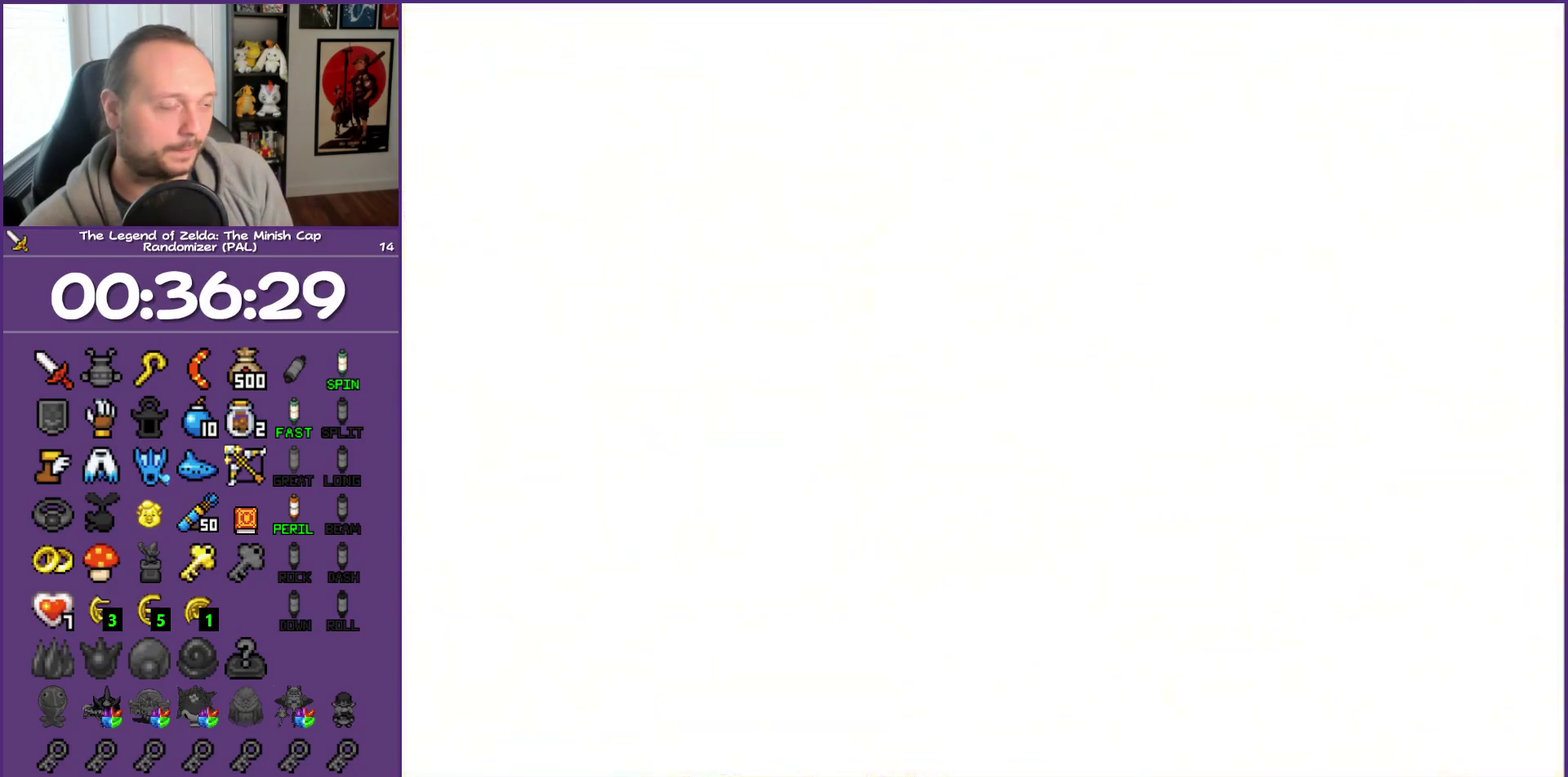
{"buttons": ["DPAD_RIGHT"], "events": [[17, "DPAD_RIGHT", "down"]]}
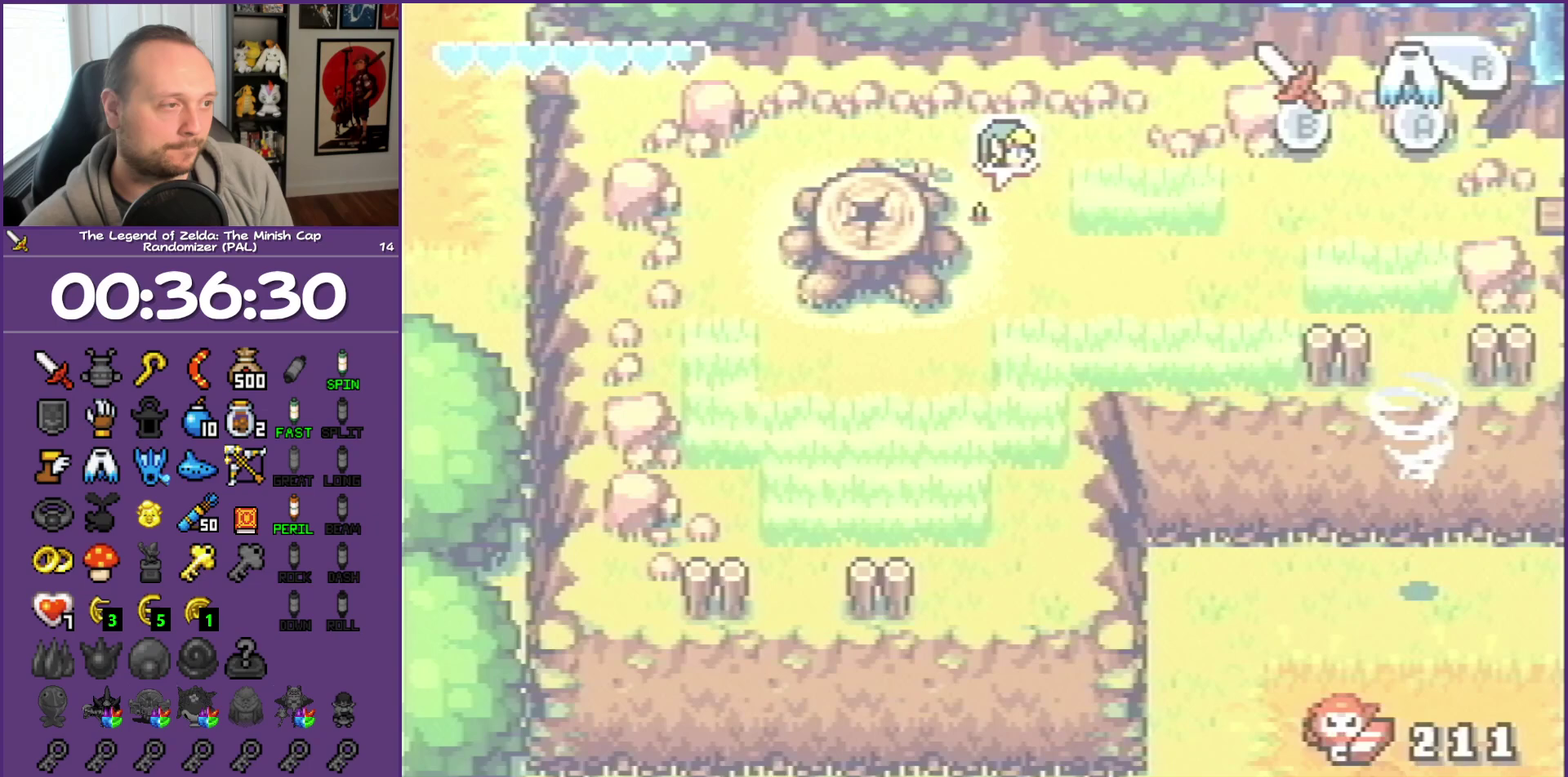
{"buttons": ["DPAD_DOWN", "DPAD_RIGHT"], "events": [[417, "DPAD_DOWN", "down"]]}
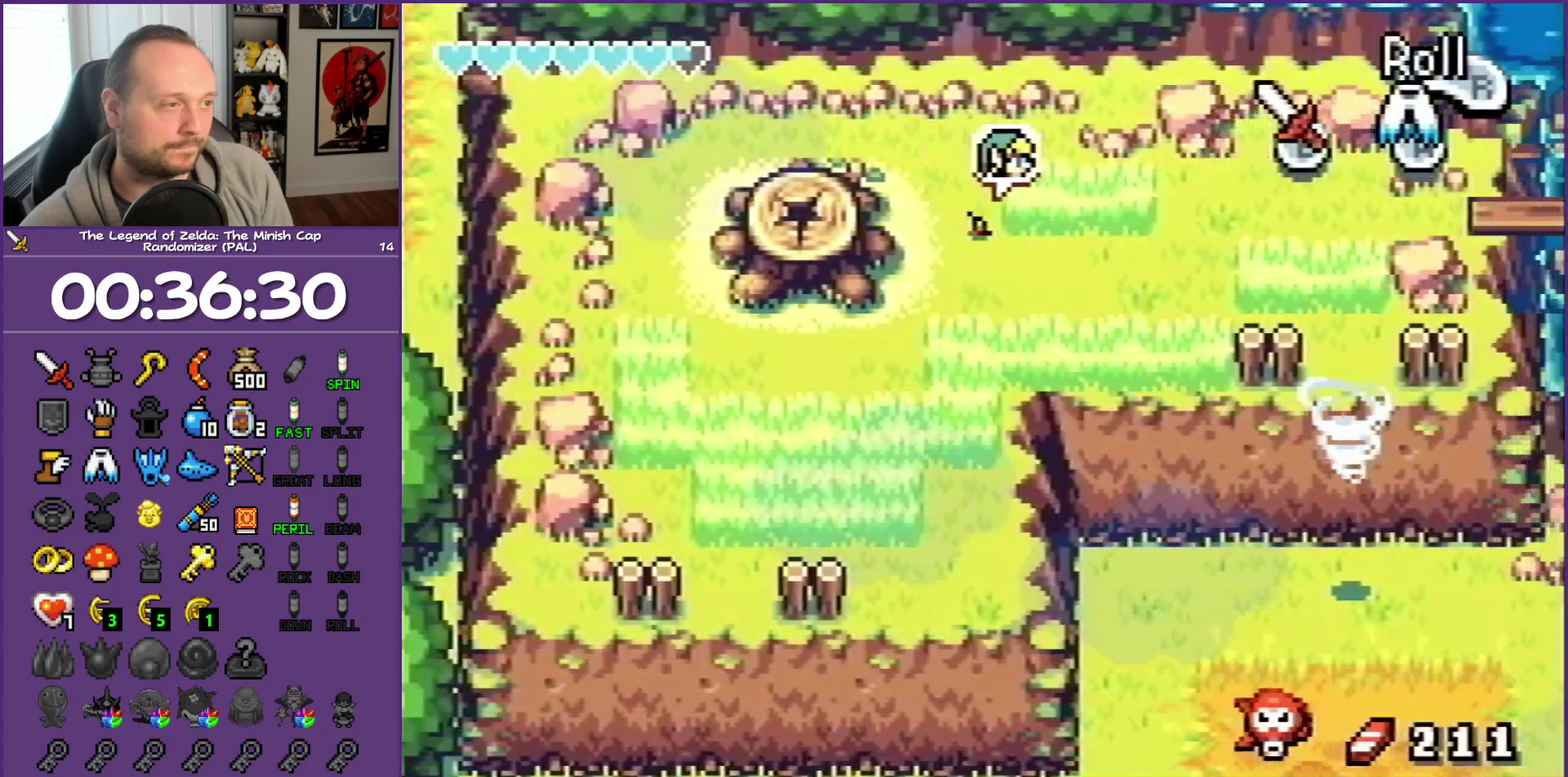
{"buttons": ["DPAD_RIGHT"], "events": [[117, "DPAD_DOWN", "up"], [350, "R1", "down"], [467, "R1", "up"]]}
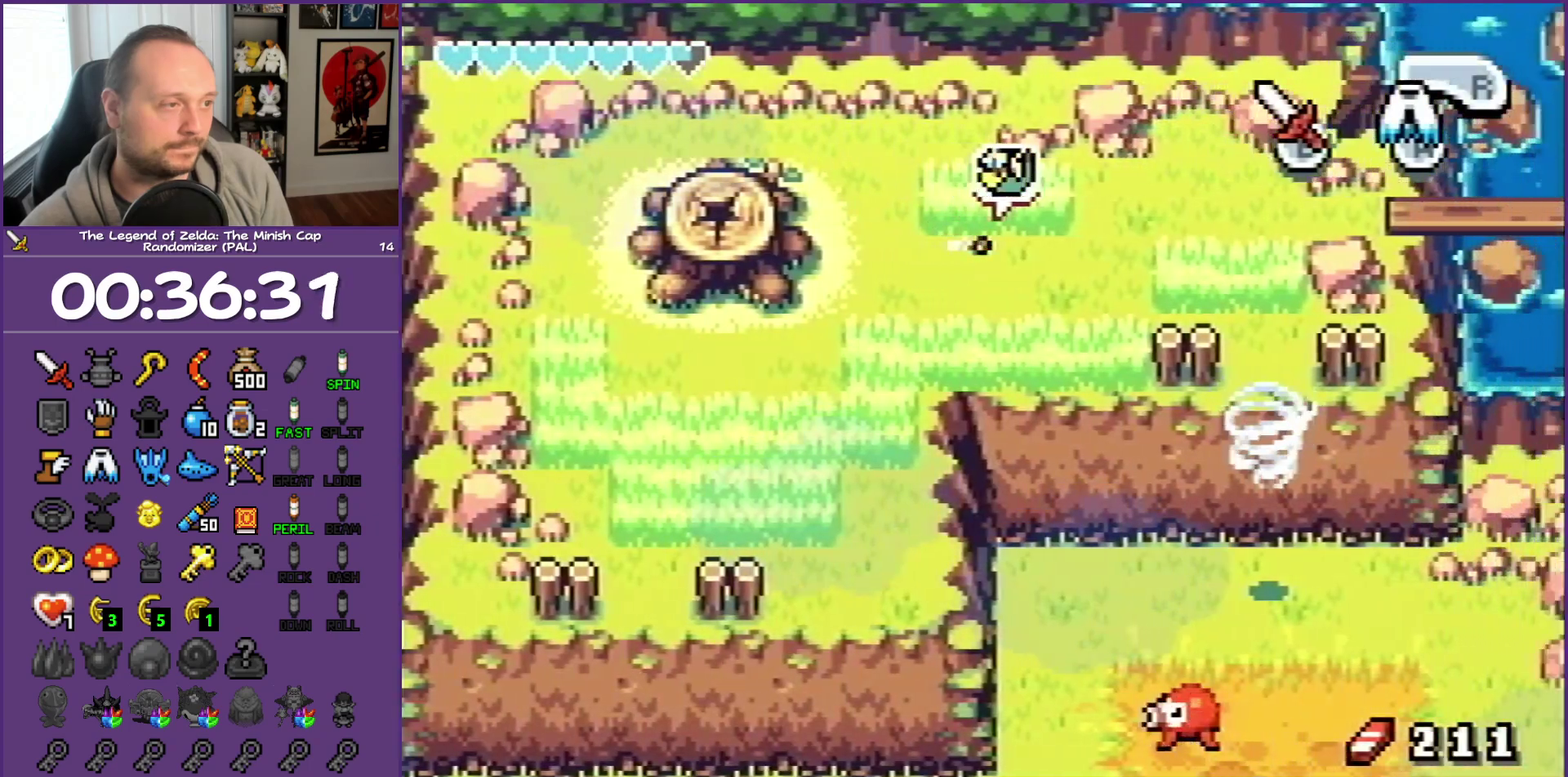
{"buttons": ["R1", "DPAD_RIGHT"], "events": [[250, "DPAD_UP", "down"], [400, "DPAD_UP", "up"], [433, "R1", "down"]]}
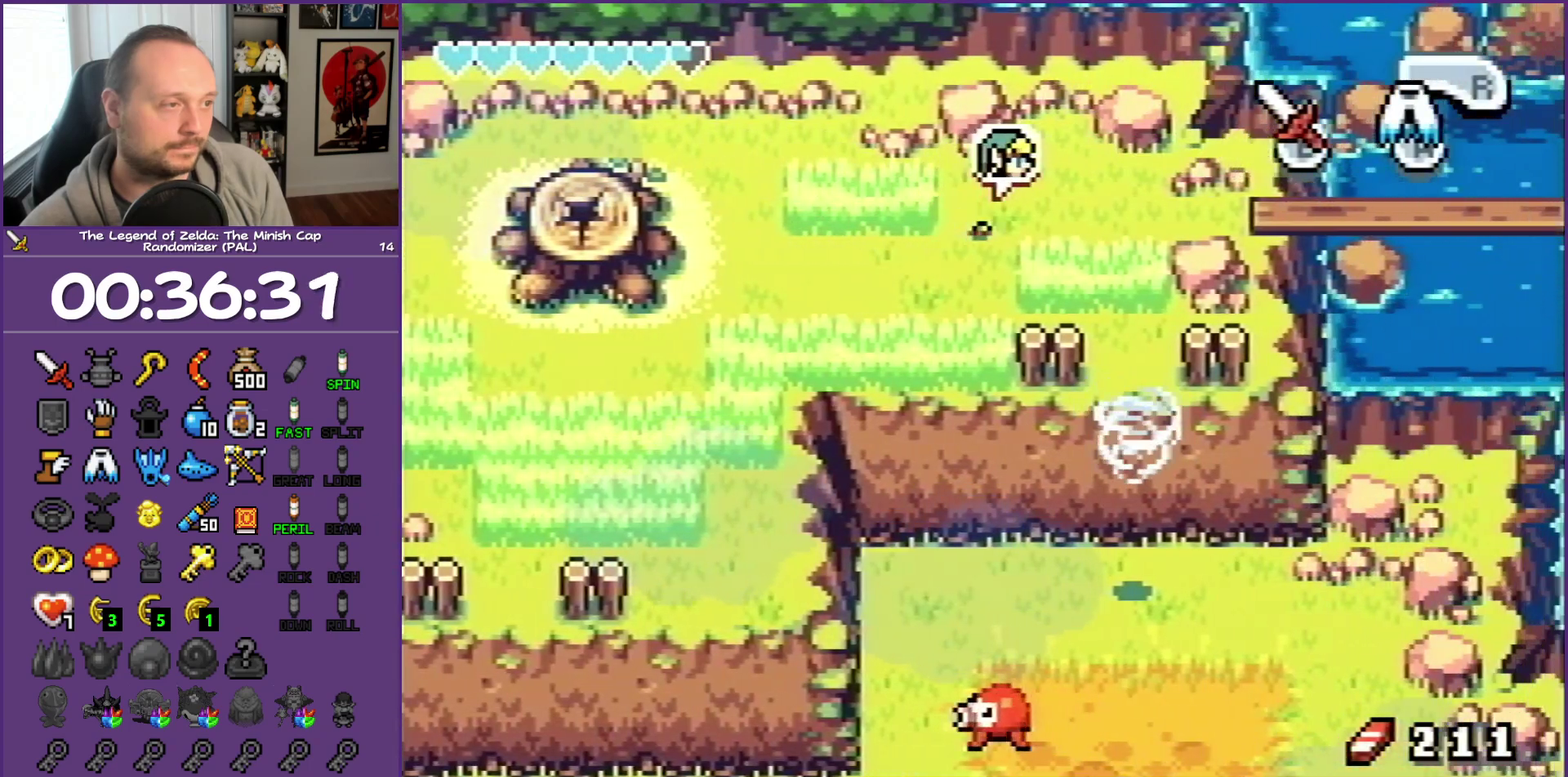
{"buttons": ["DPAD_RIGHT"], "events": [[117, "R1", "up"]]}
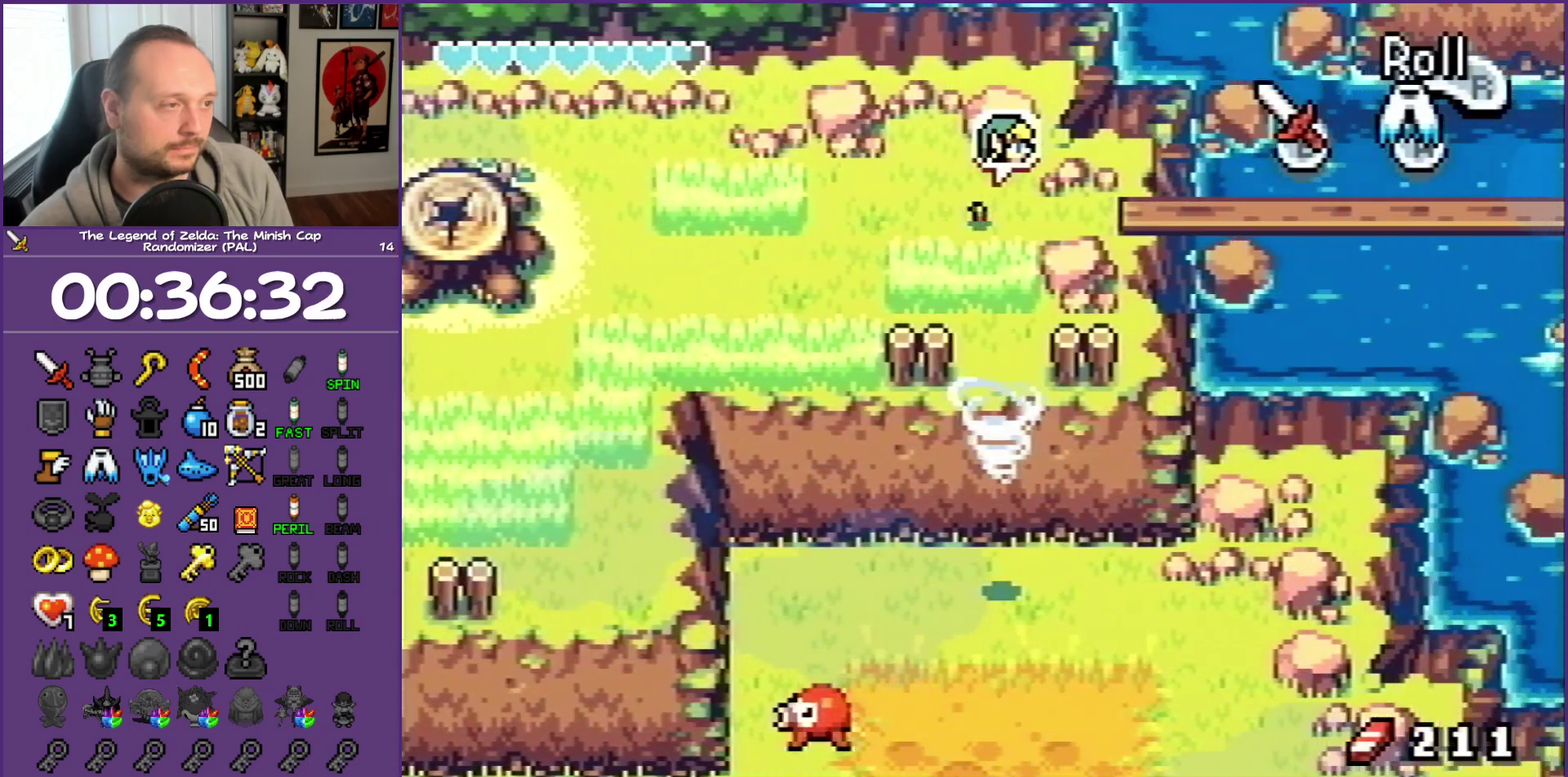
{"buttons": ["DPAD_RIGHT"], "events": [[133, "R1", "down"], [317, "R1", "up"]]}
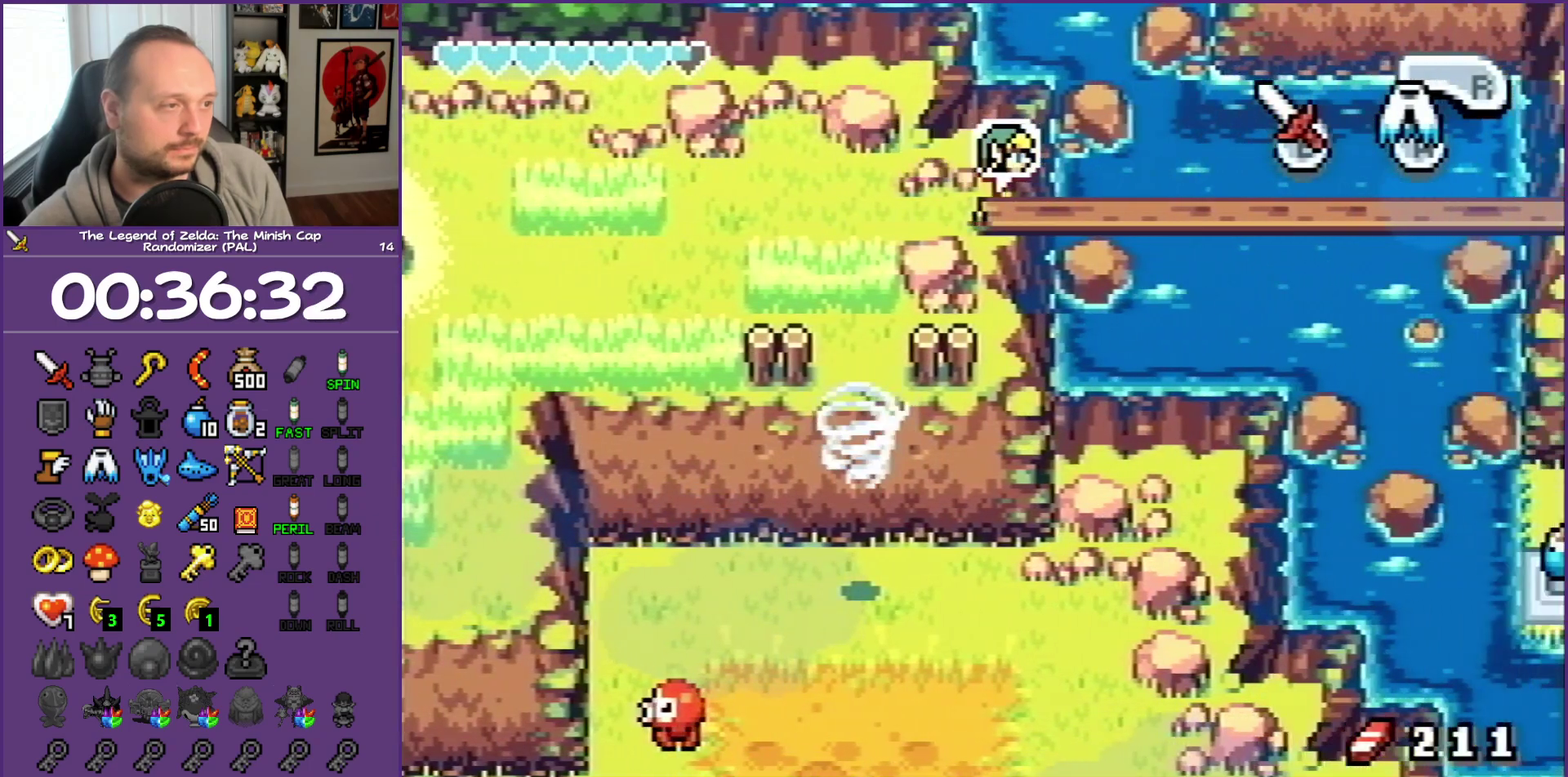
{"buttons": ["DPAD_RIGHT"], "events": [[83, "R1", "down"], [233, "R1", "up"]]}
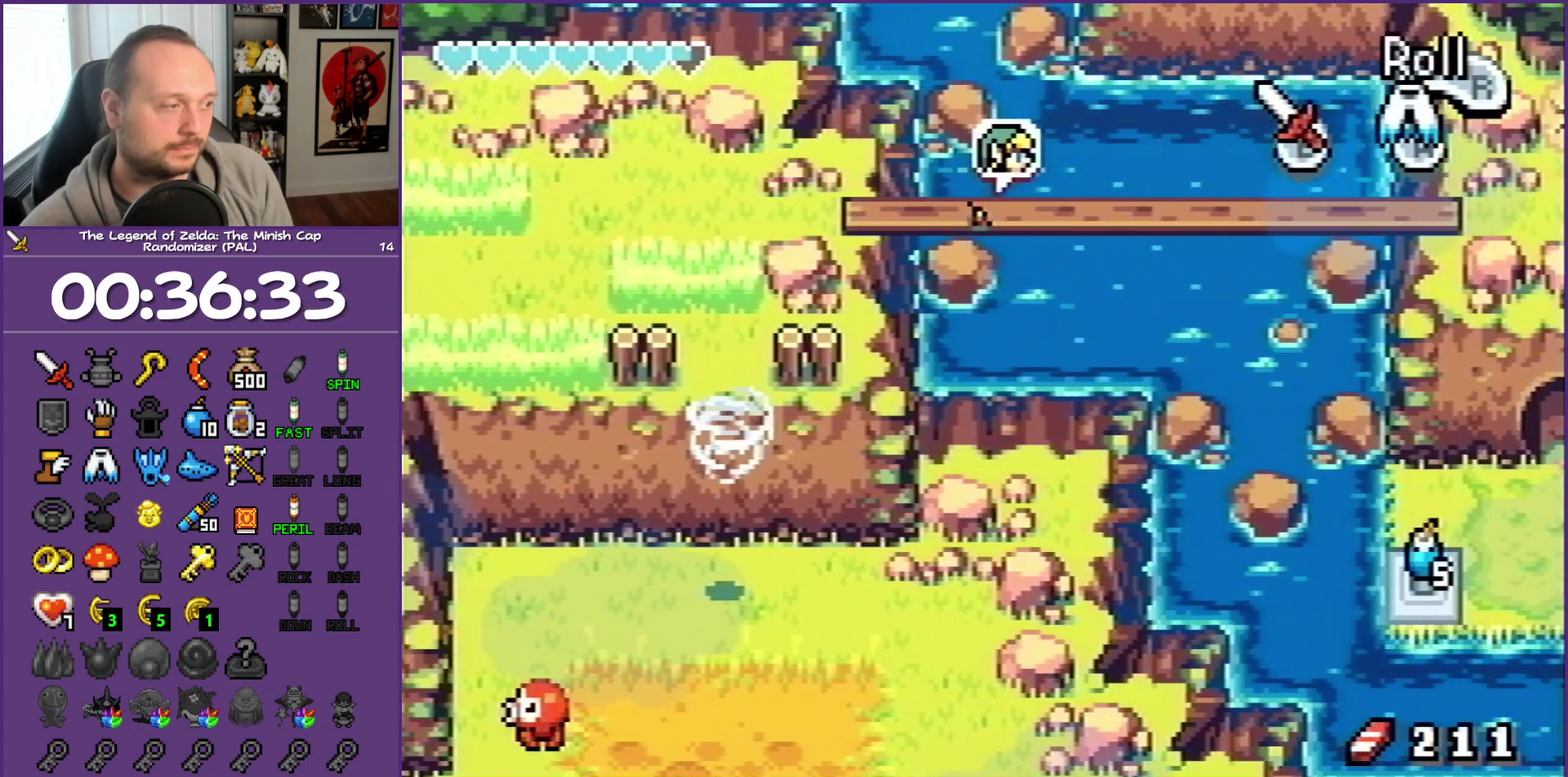
{"buttons": ["R1", "DPAD_RIGHT"], "events": [[50, "R1", "down"], [250, "R1", "up"], [467, "R1", "down"]]}
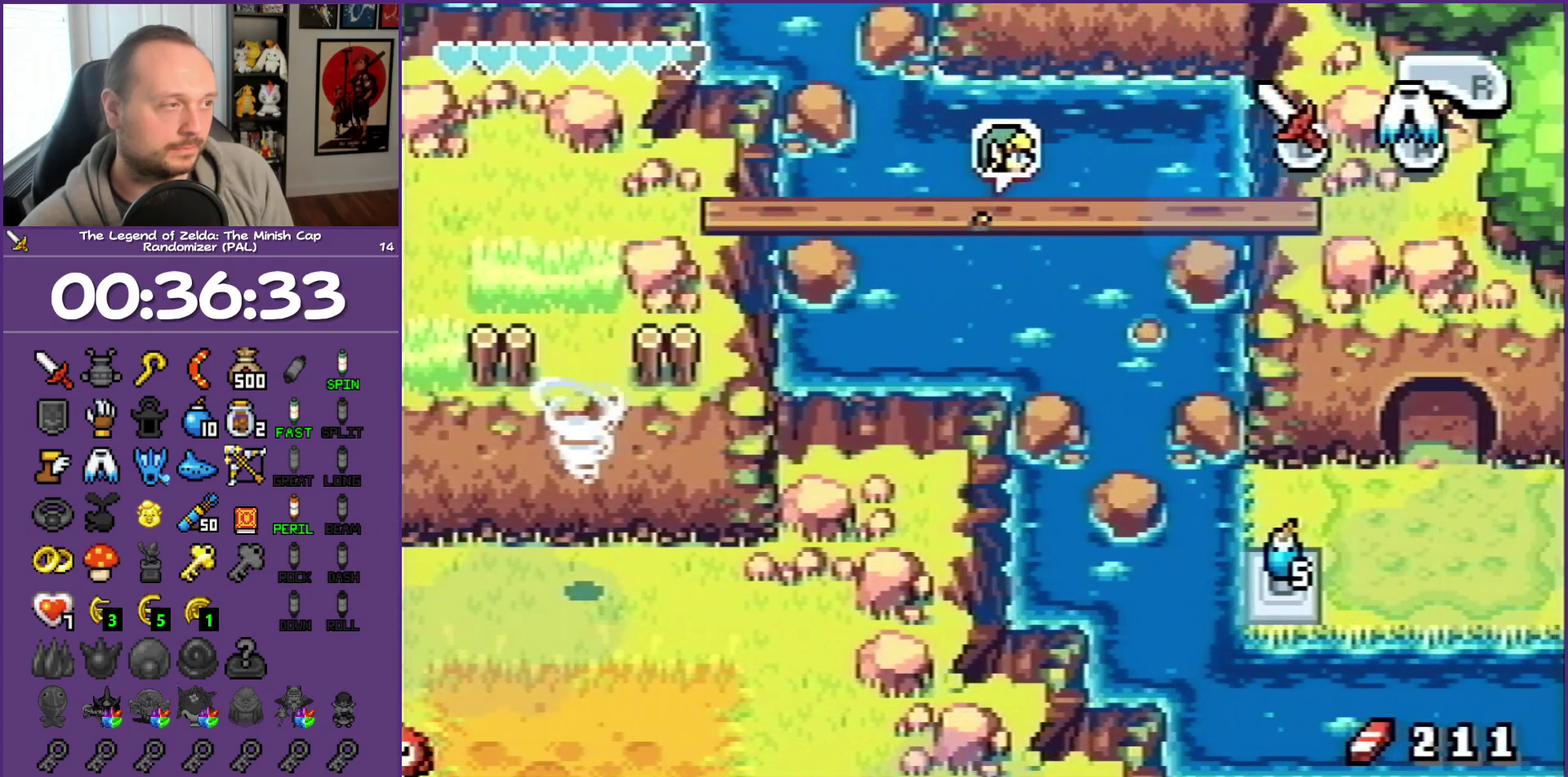
{"buttons": ["R1", "DPAD_RIGHT"], "events": [[233, "R1", "up"], [483, "R1", "down"]]}
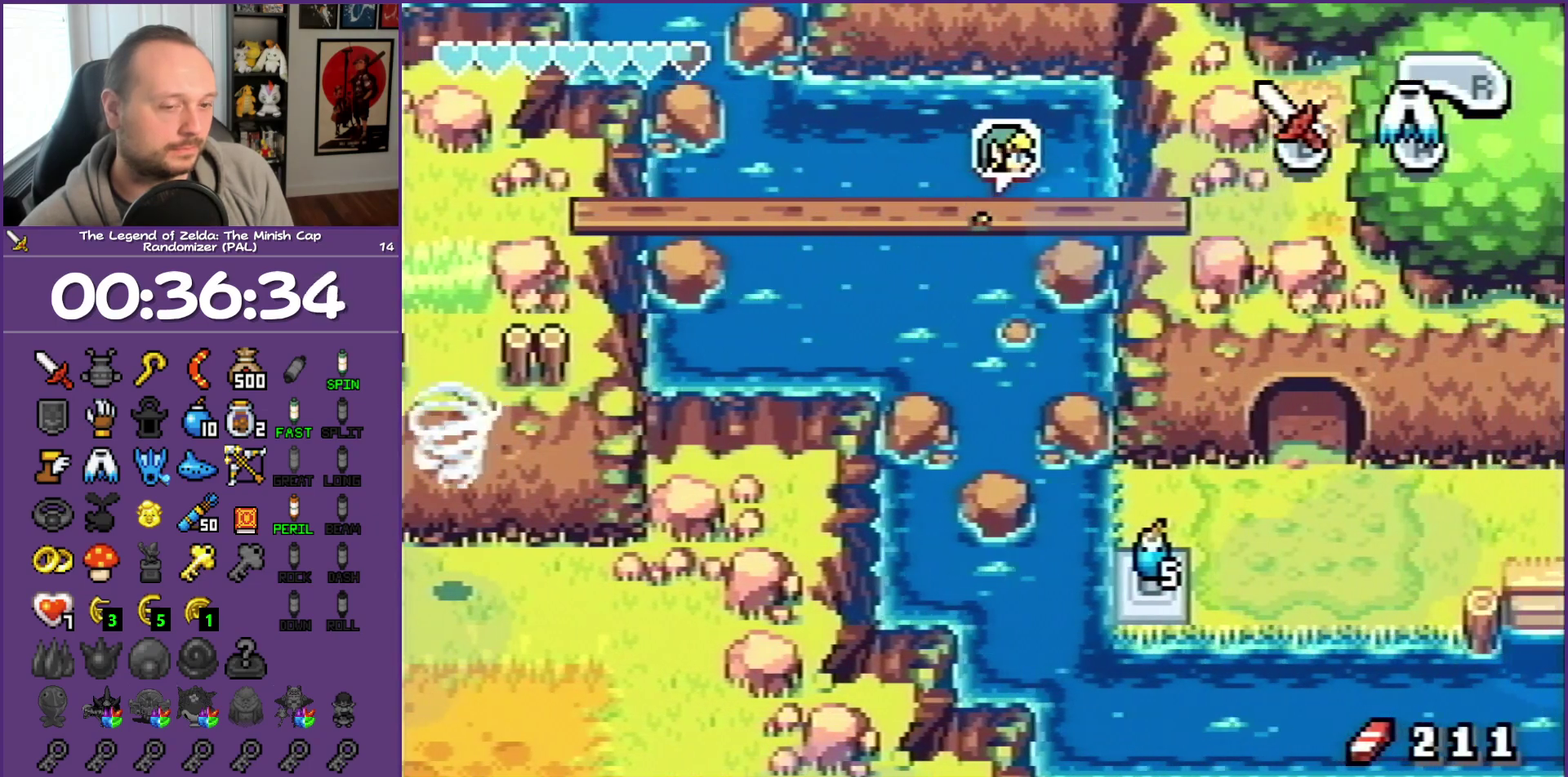
{"buttons": ["R1", "DPAD_RIGHT"], "events": [[83, "R1", "up"], [467, "R1", "down"]]}
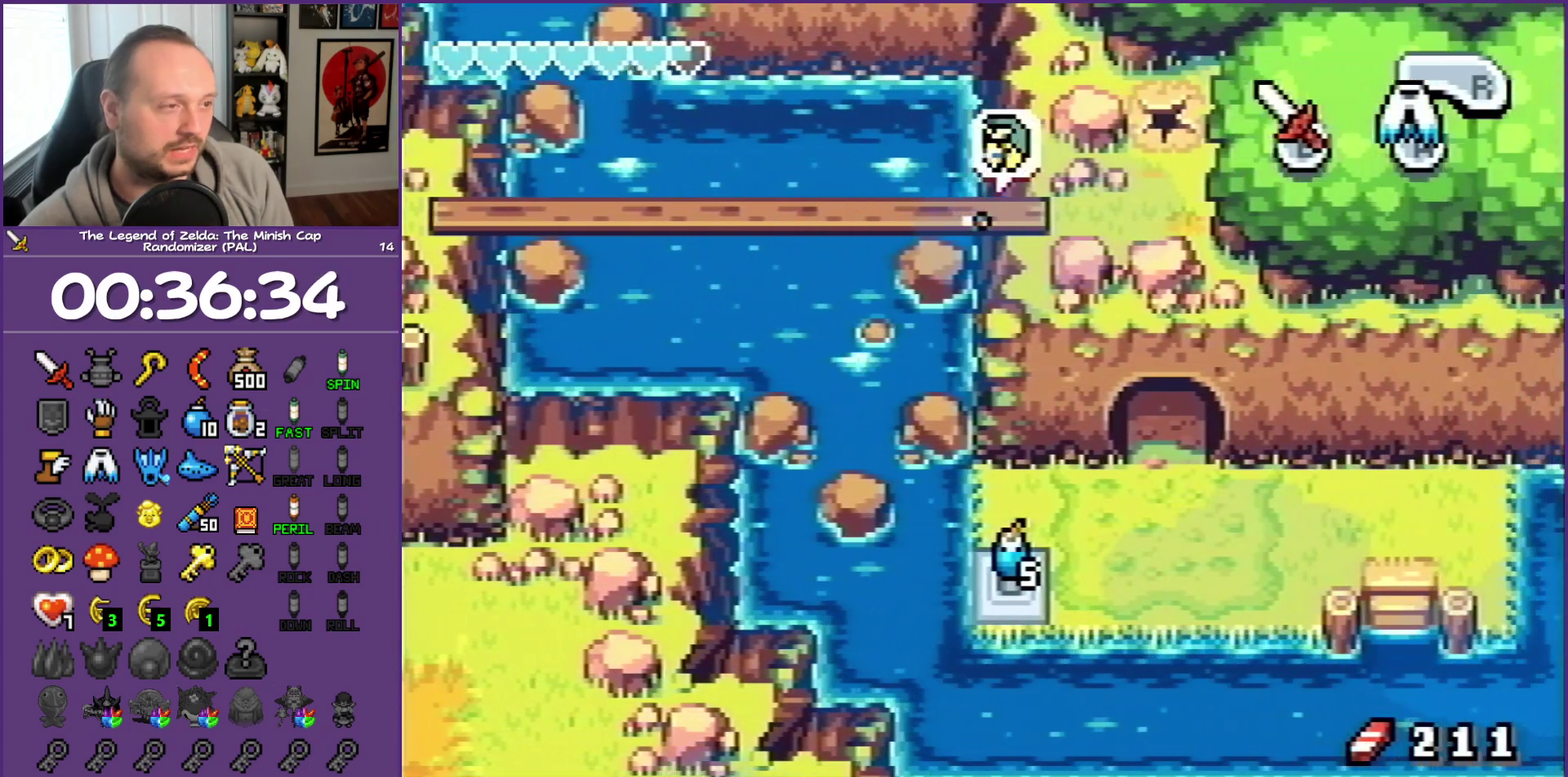
{"buttons": ["DPAD_UP", "DPAD_RIGHT"], "events": [[167, "R1", "up"], [483, "DPAD_UP", "down"]]}